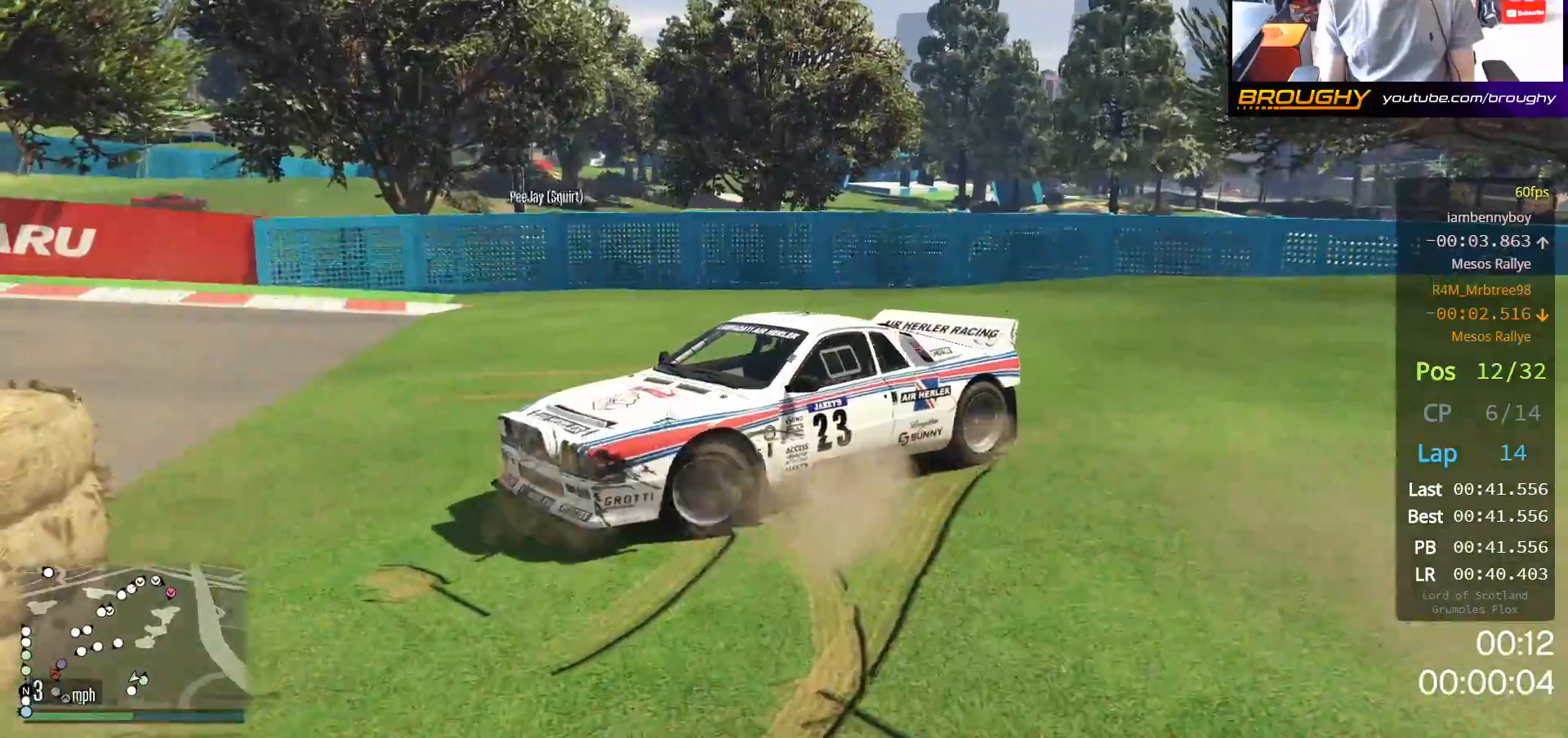
Gameplay with a controller (Xbox layout); each line is a JSON object with the inputs held at the frame after it. "events" lists button and stick changes between this image and that frame as [ms after this image, input, new state], when the widget could be followed in between.
{"buttons": ["R2"], "left_stick": "right", "right_stick": "center", "events": []}
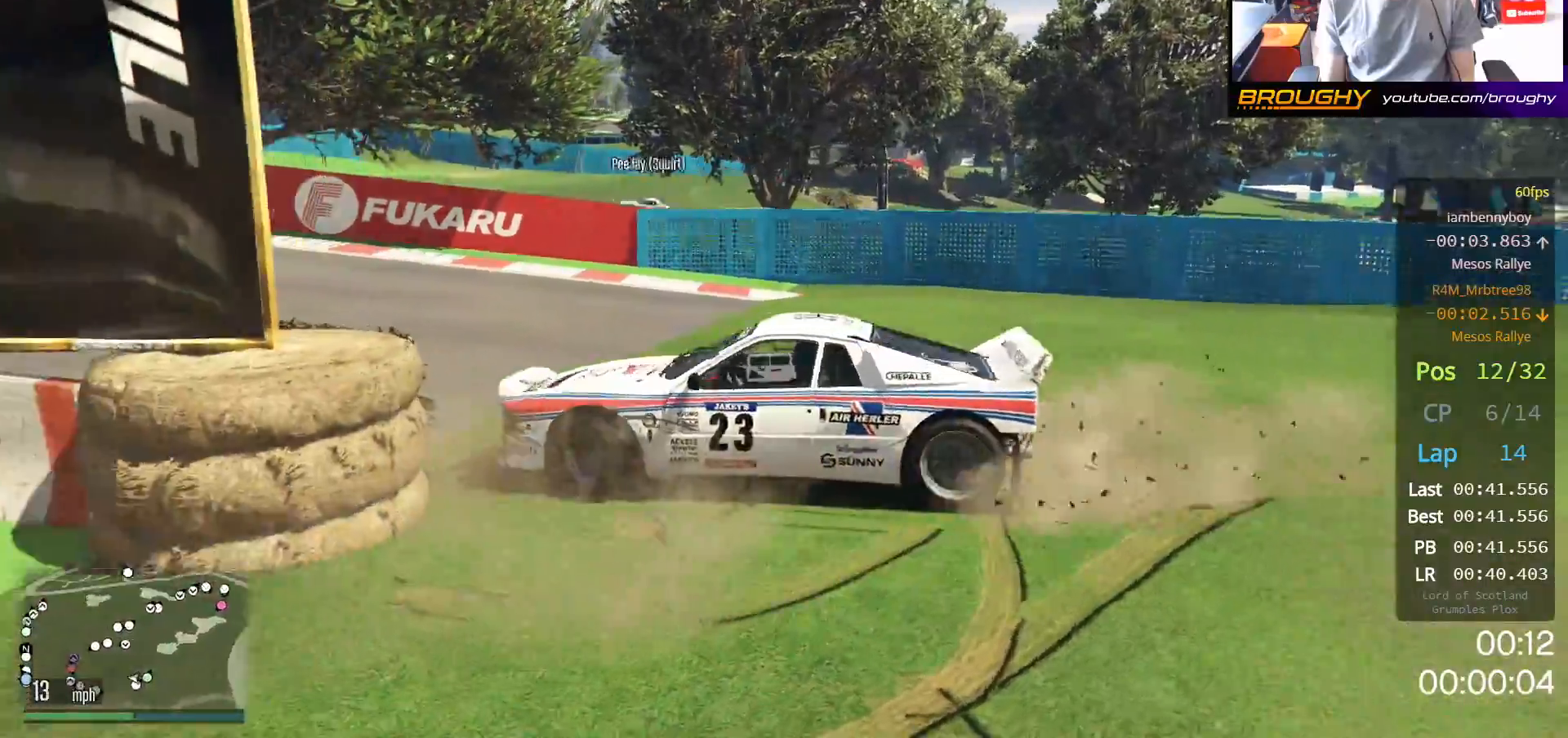
{"buttons": ["R2"], "left_stick": "center", "right_stick": "center", "events": [[217, "left_stick", "center"], [300, "left_stick", "up-left"], [483, "left_stick", "center"]]}
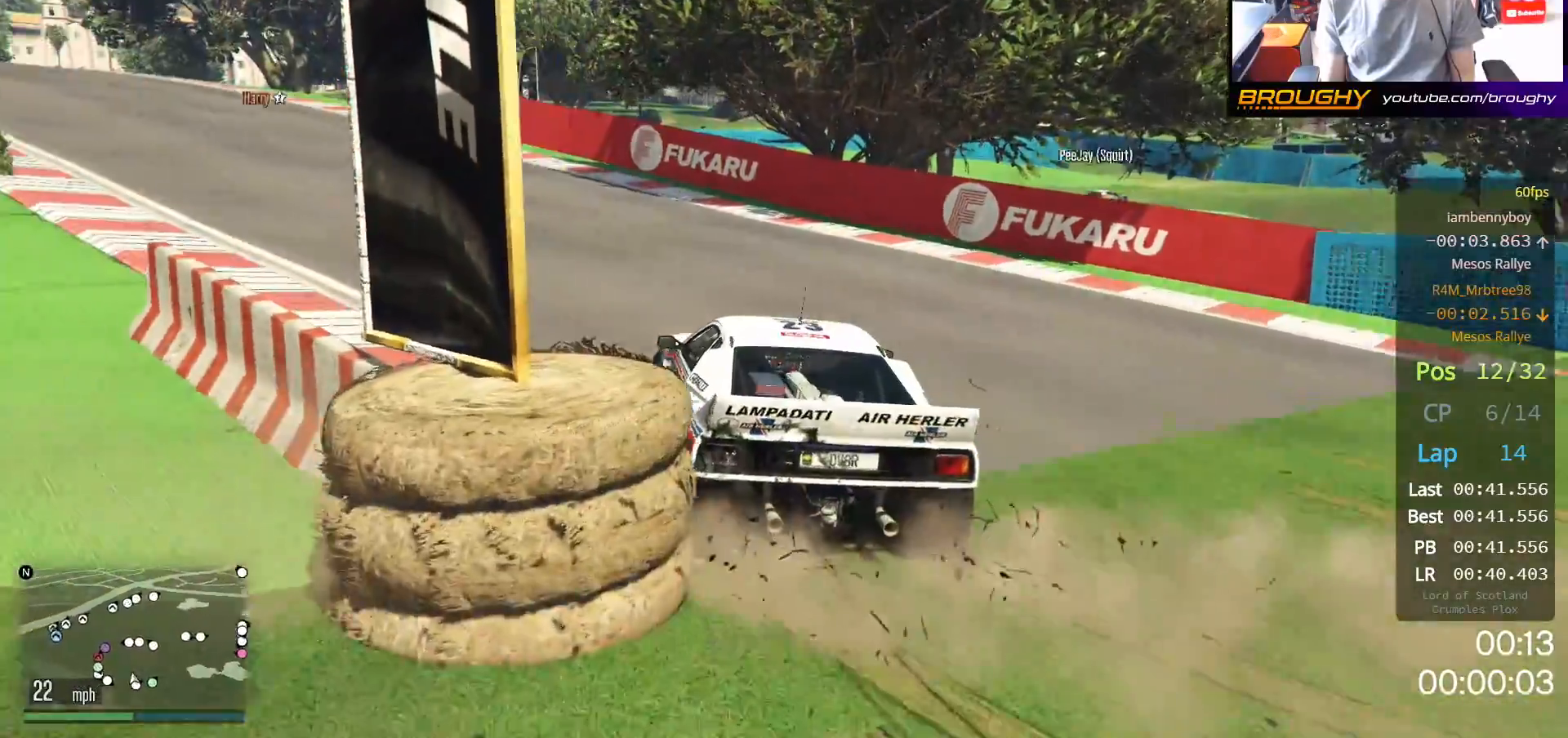
{"buttons": ["R2"], "left_stick": "up-left", "right_stick": "center", "events": [[350, "left_stick", "up-left"]]}
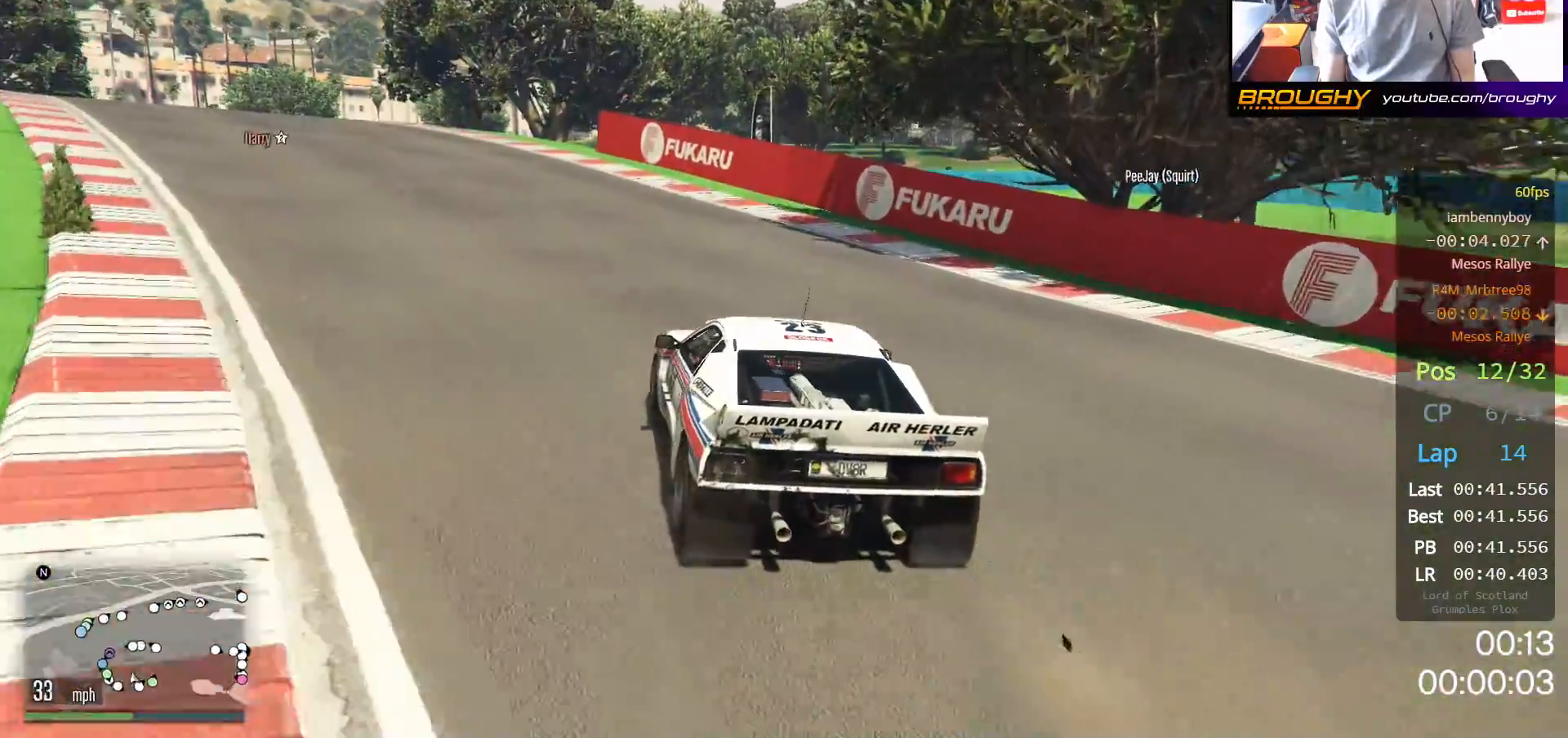
{"buttons": ["R2"], "left_stick": "up-left", "right_stick": "center", "events": [[33, "left_stick", "center"], [83, "left_stick", "up-left"], [350, "left_stick", "center"], [500, "left_stick", "up-left"]]}
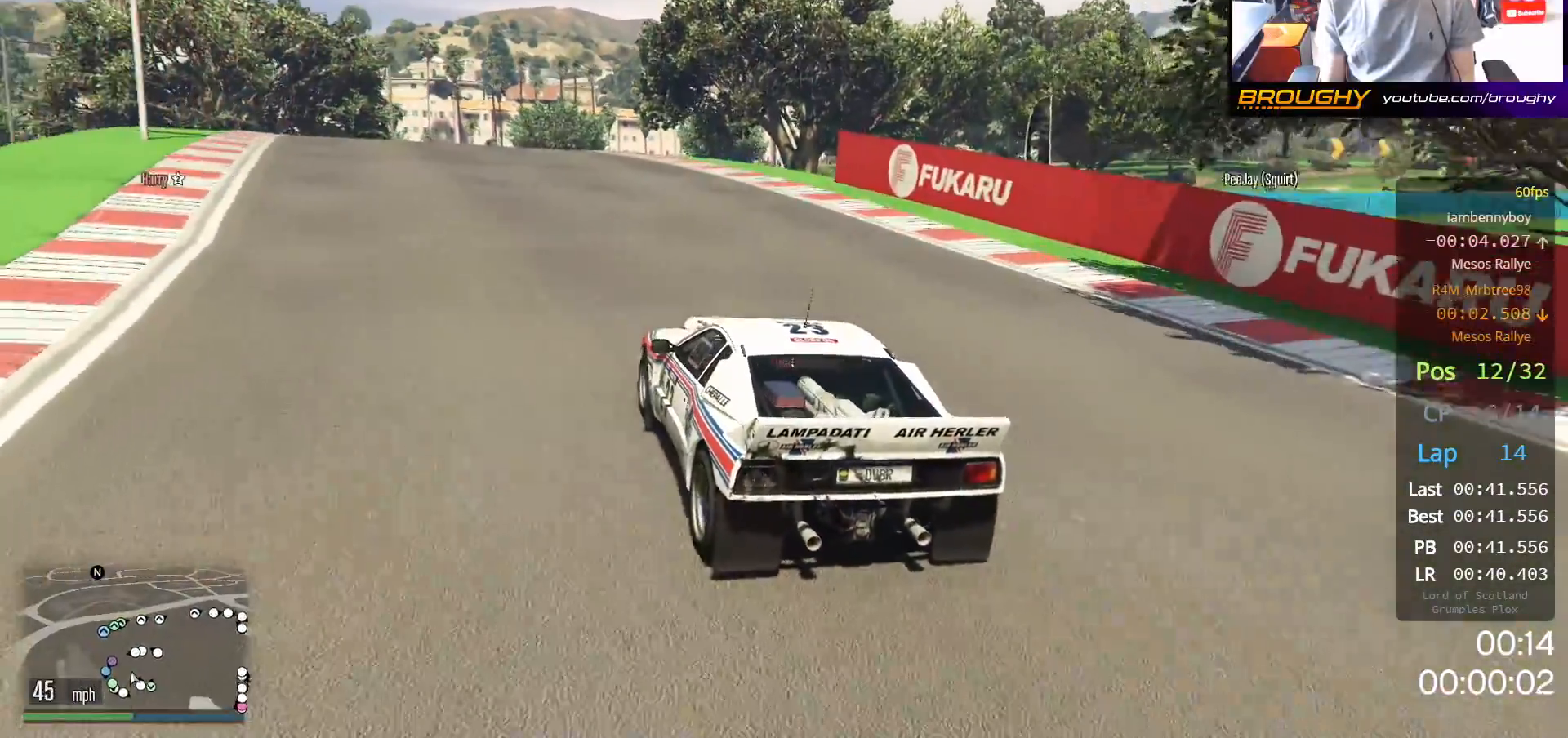
{"buttons": ["R2"], "left_stick": "center", "right_stick": "center", "events": [[150, "left_stick", "center"], [233, "left_stick", "up-left"], [367, "left_stick", "center"]]}
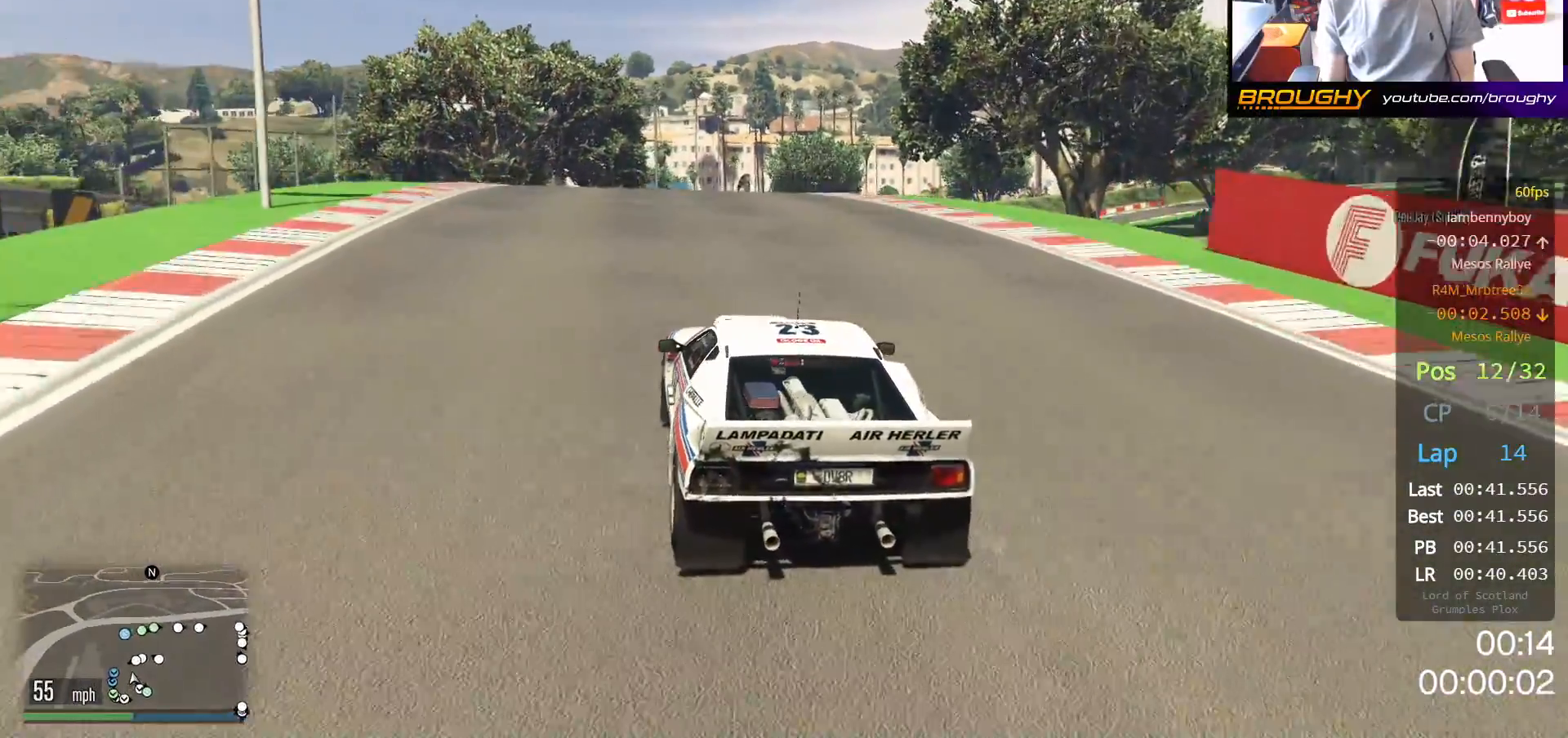
{"buttons": ["R2"], "left_stick": "center", "right_stick": "center", "events": [[17, "left_stick", "up-left"], [150, "left_stick", "center"]]}
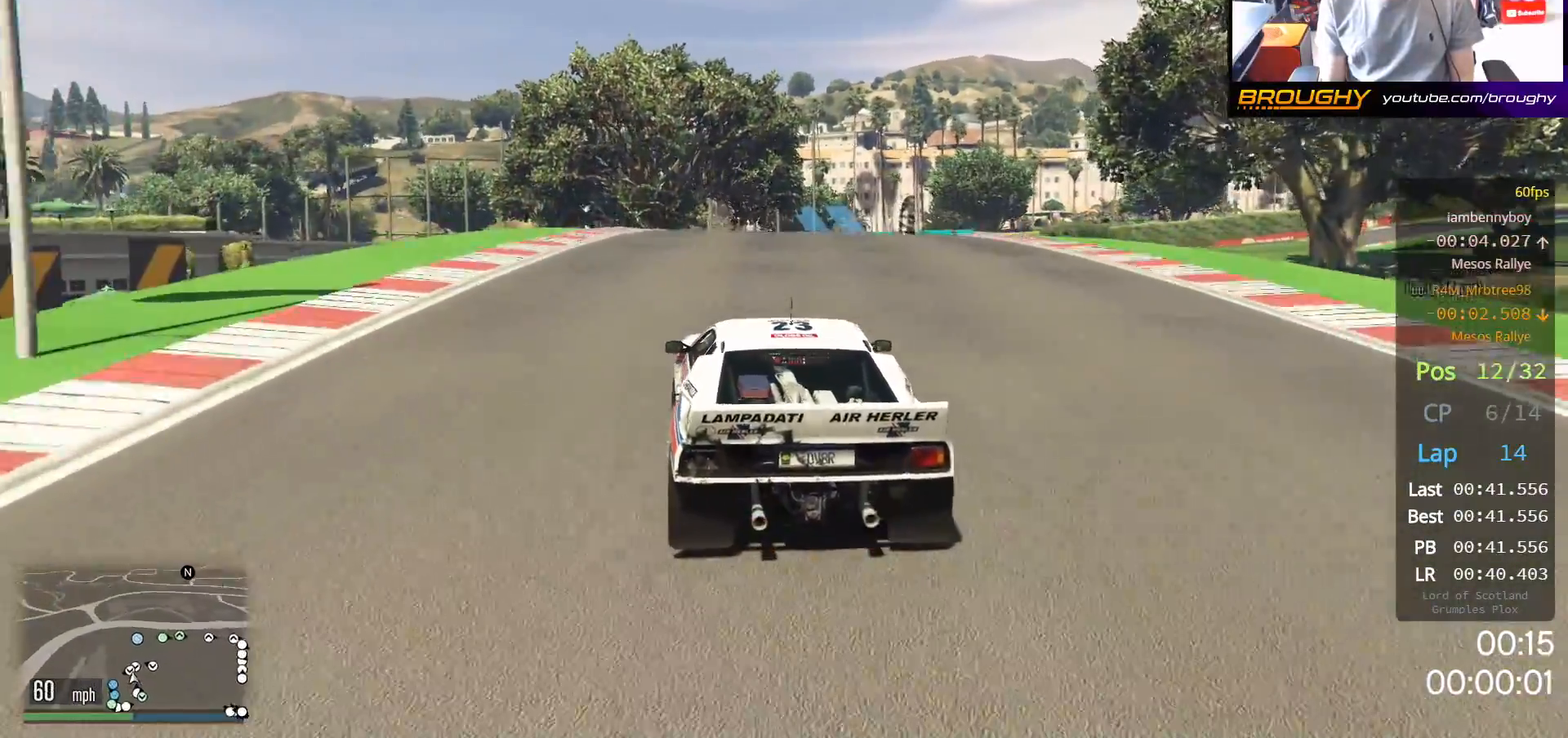
{"buttons": ["R2"], "left_stick": "center", "right_stick": "center", "events": []}
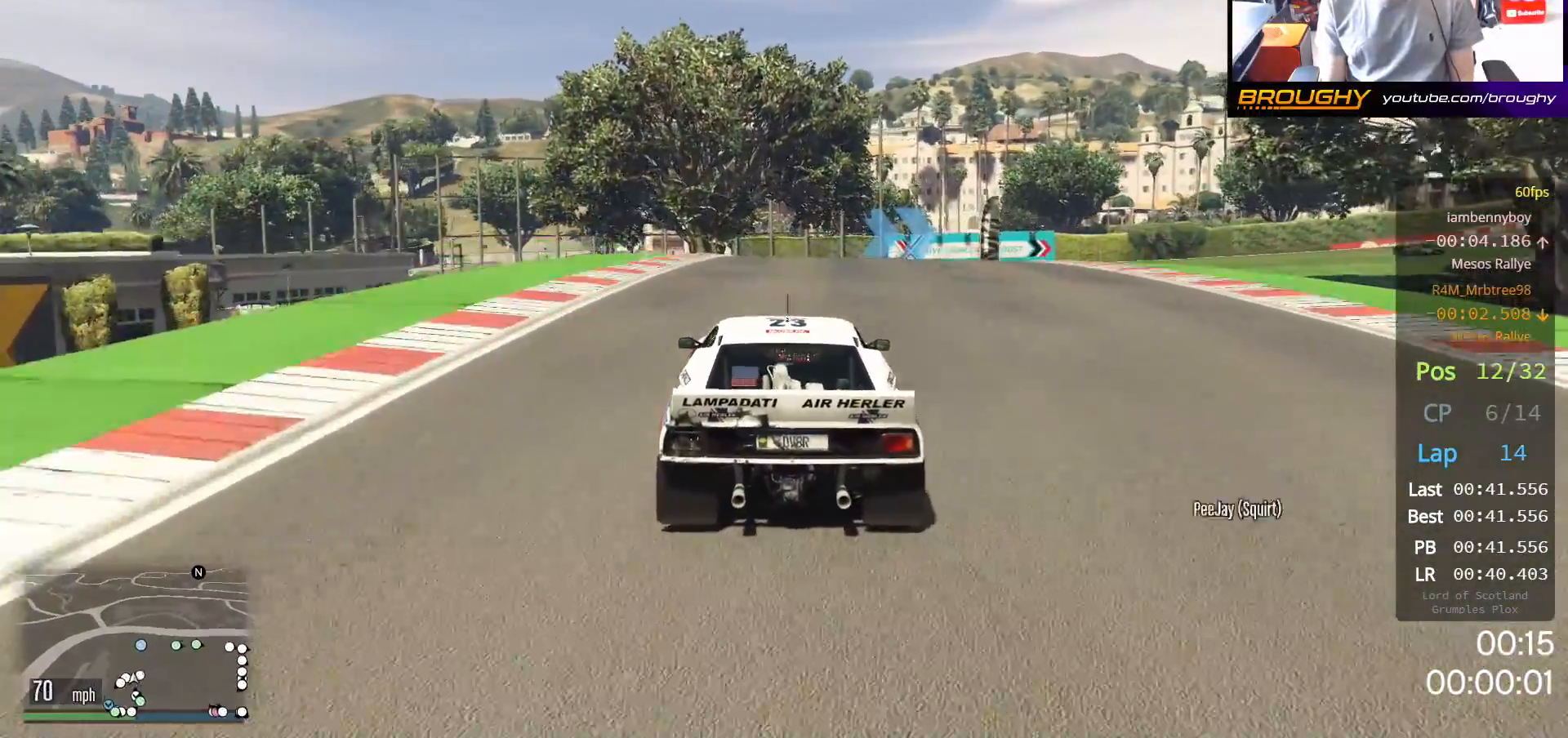
{"buttons": ["R2"], "left_stick": "center", "right_stick": "center", "events": [[283, "left_stick", "right"], [450, "left_stick", "center"]]}
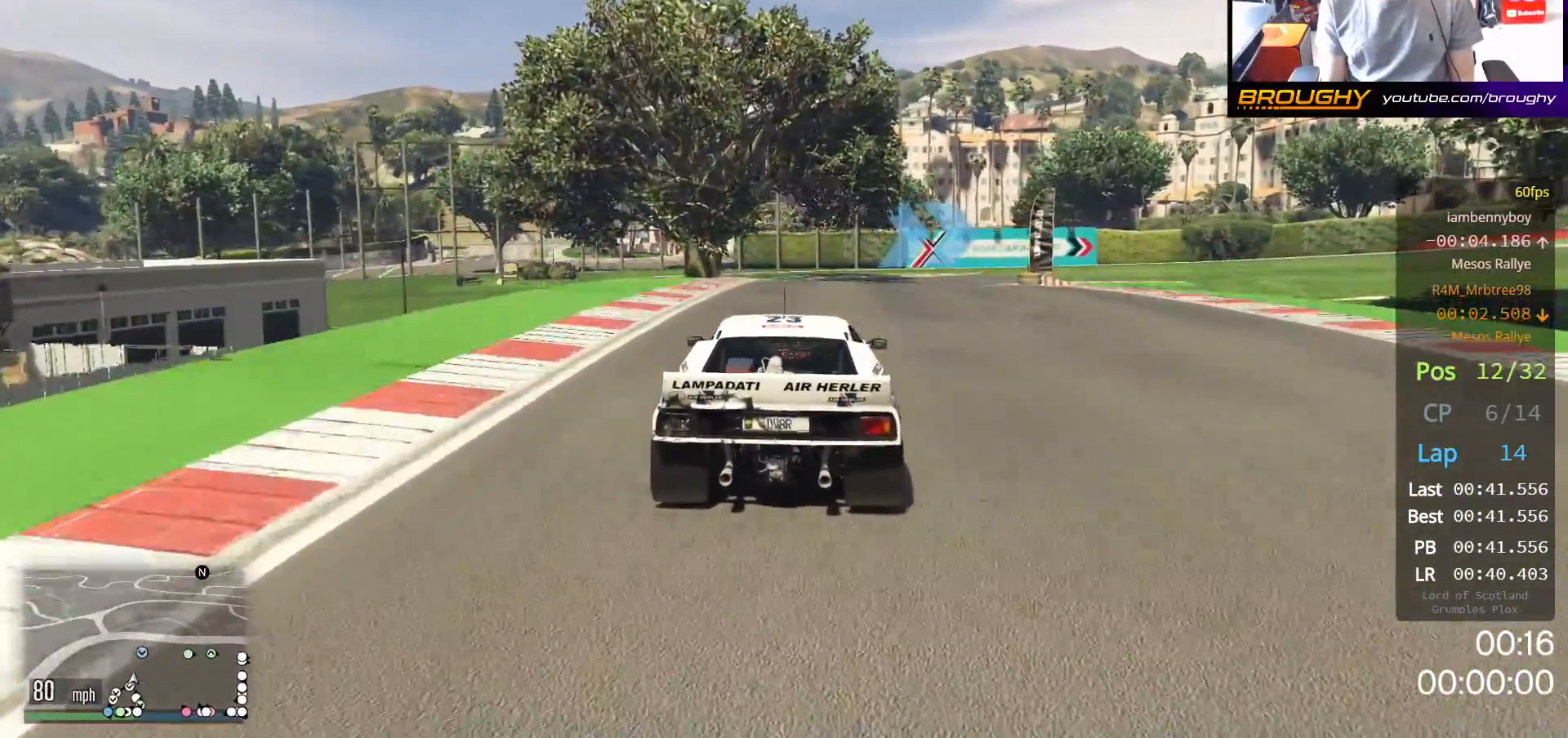
{"buttons": ["R2"], "left_stick": "right", "right_stick": "center", "events": [[117, "left_stick", "right"], [267, "left_stick", "center"], [433, "left_stick", "right"]]}
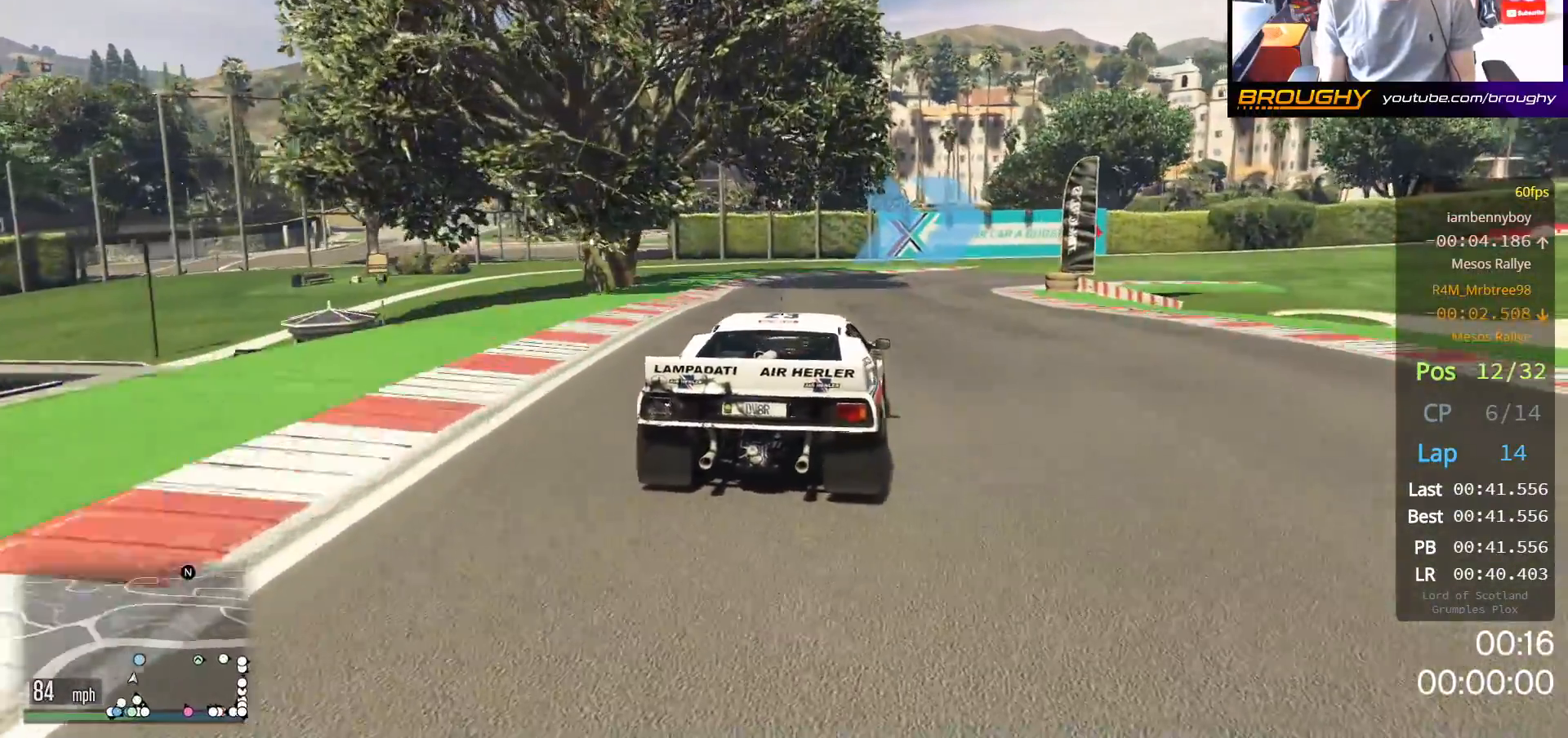
{"buttons": [], "left_stick": "right", "right_stick": "center", "events": [[467, "R2", "up"]]}
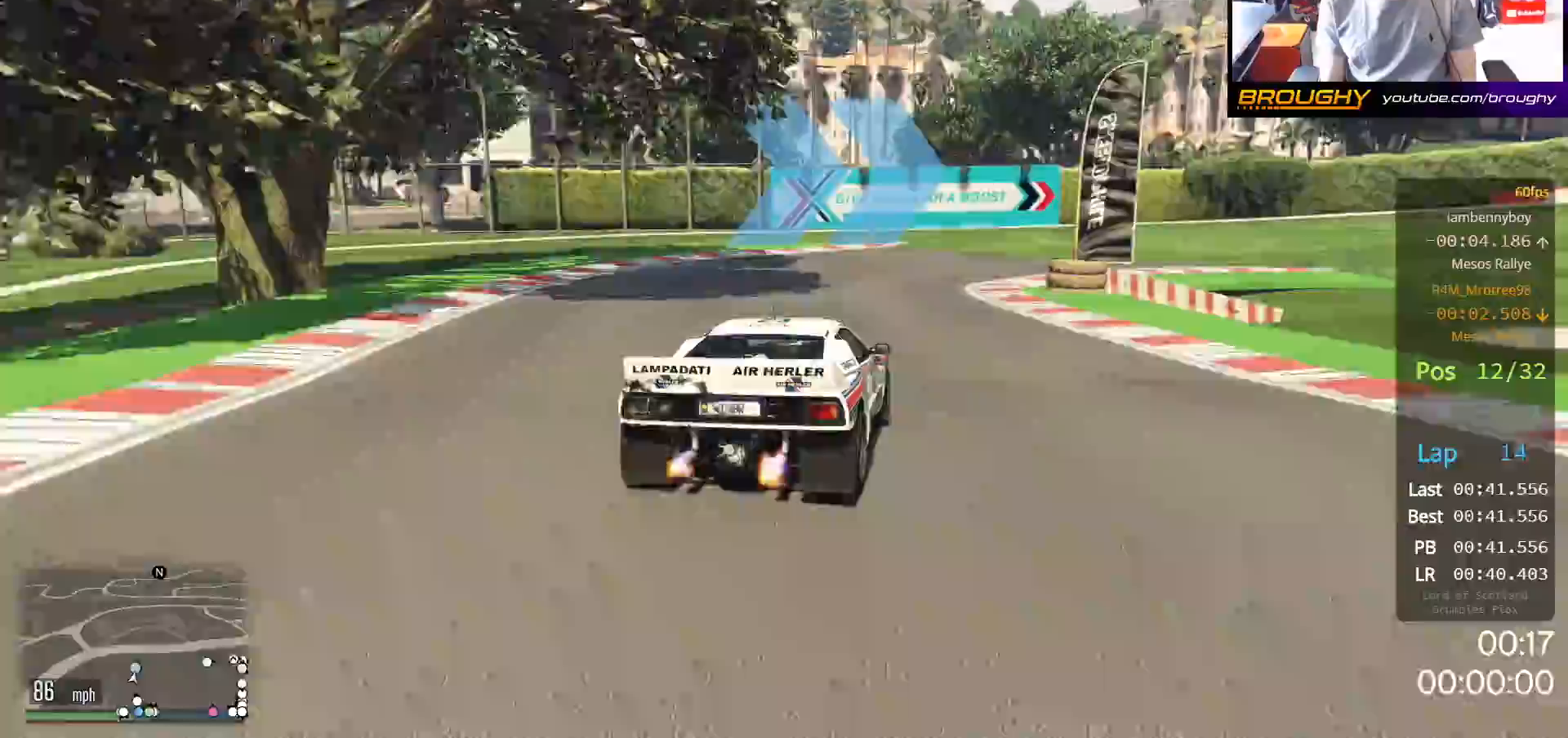
{"buttons": [], "left_stick": "right", "right_stick": "center", "events": [[333, "left_stick", "center"], [417, "left_stick", "right"]]}
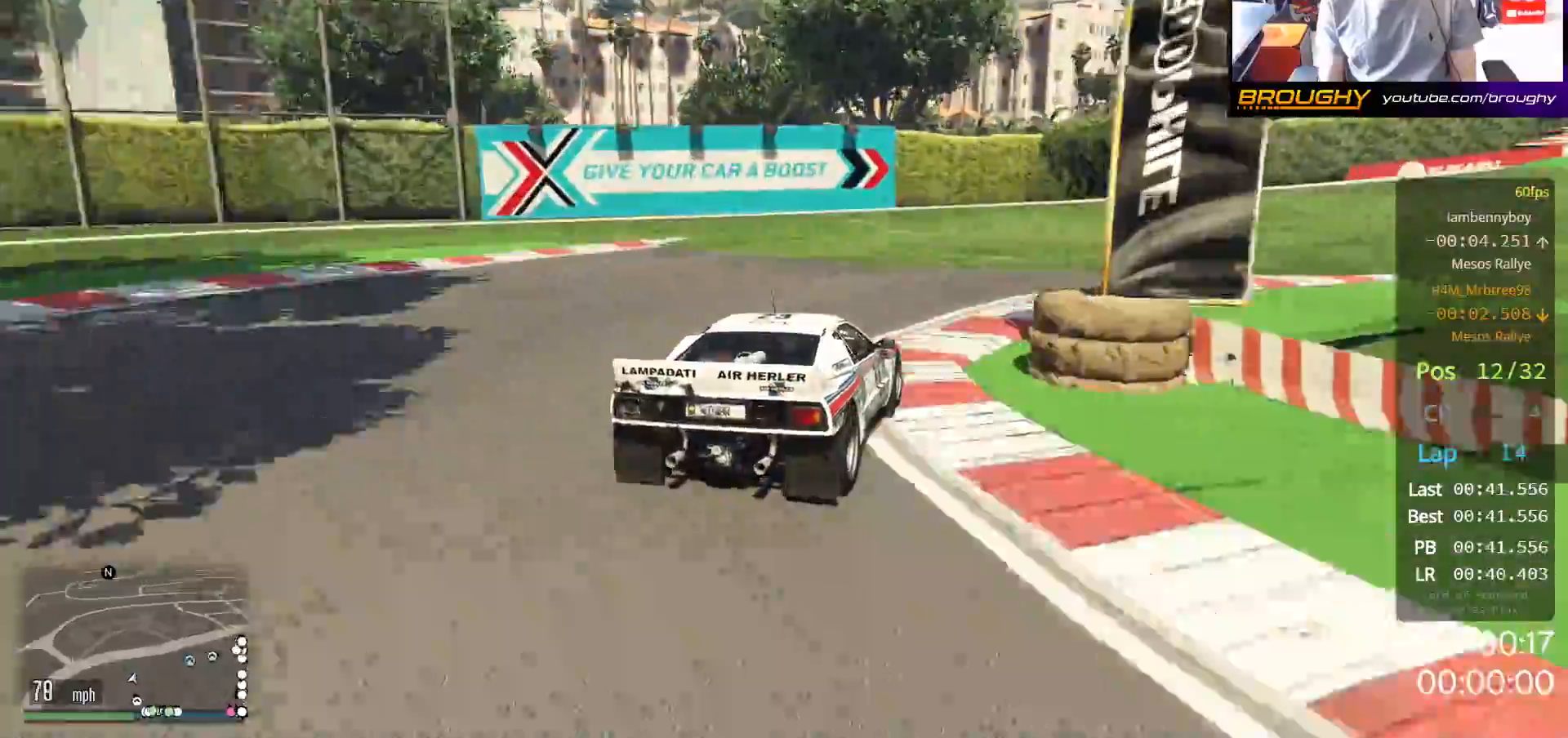
{"buttons": ["R2"], "left_stick": "center", "right_stick": "center", "events": [[267, "R2", "down"], [500, "left_stick", "center"]]}
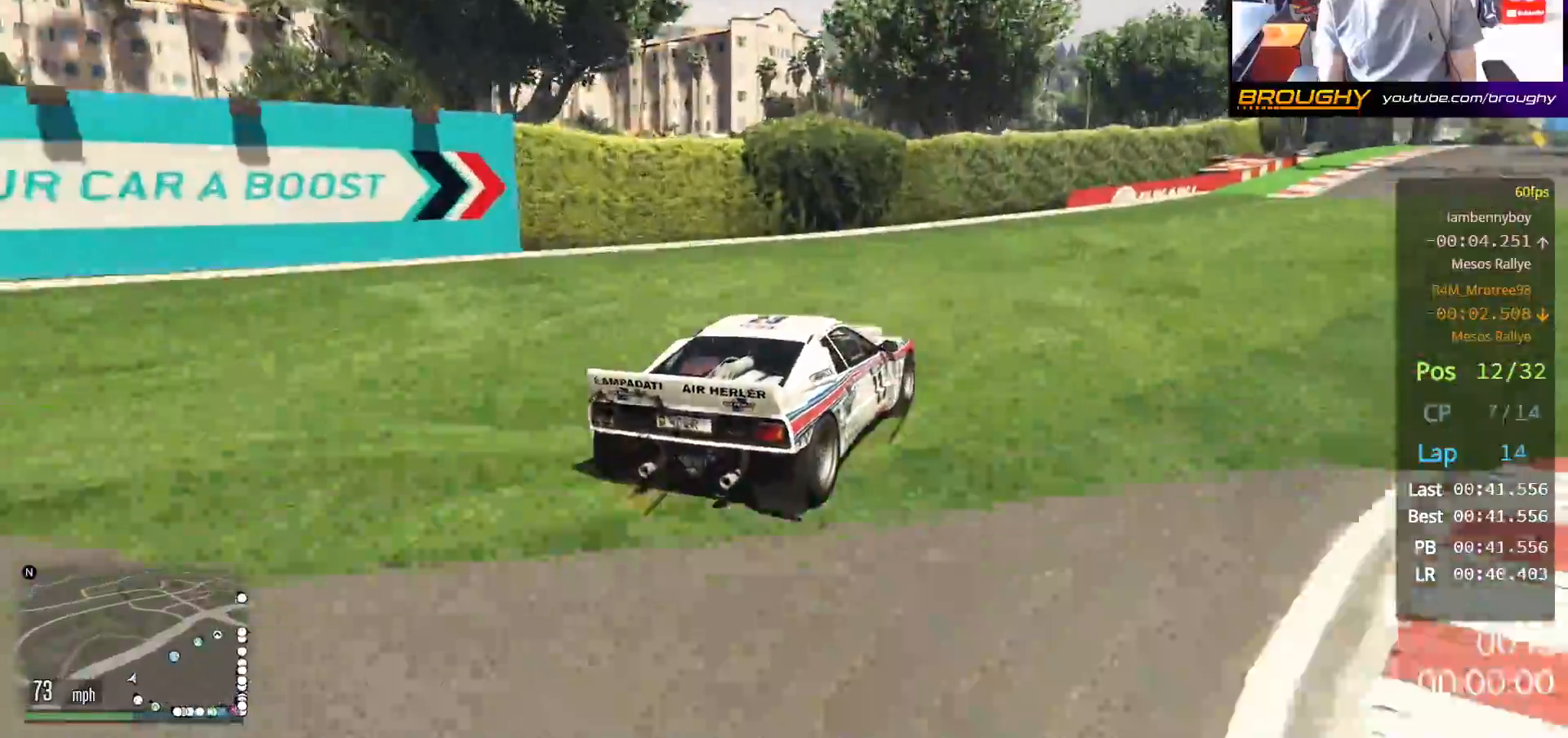
{"buttons": ["R2"], "left_stick": "right", "right_stick": "center", "events": [[167, "left_stick", "right"], [383, "left_stick", "center"], [483, "left_stick", "right"]]}
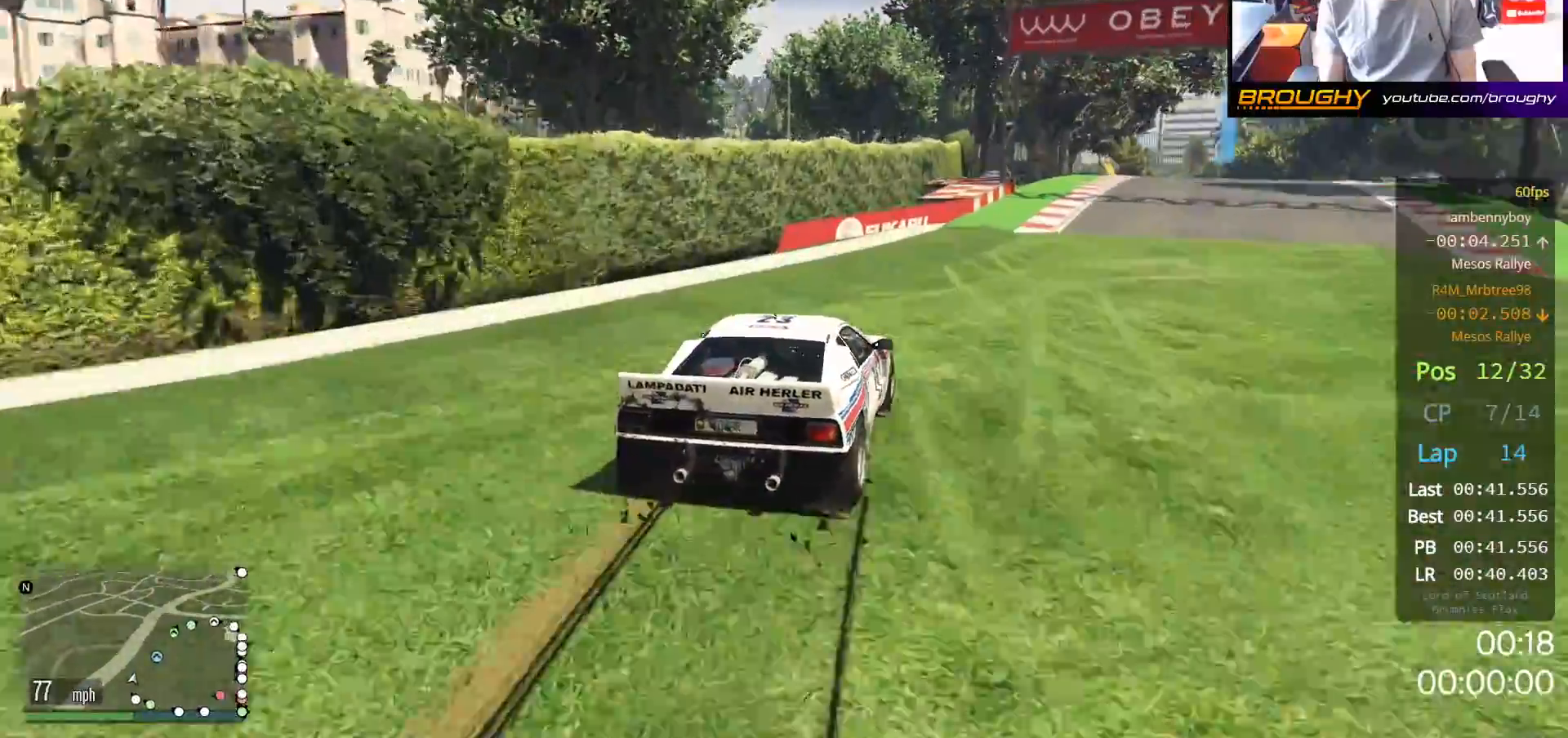
{"buttons": ["R2"], "left_stick": "center", "right_stick": "center", "events": [[133, "left_stick", "center"], [283, "left_stick", "right"], [450, "left_stick", "center"]]}
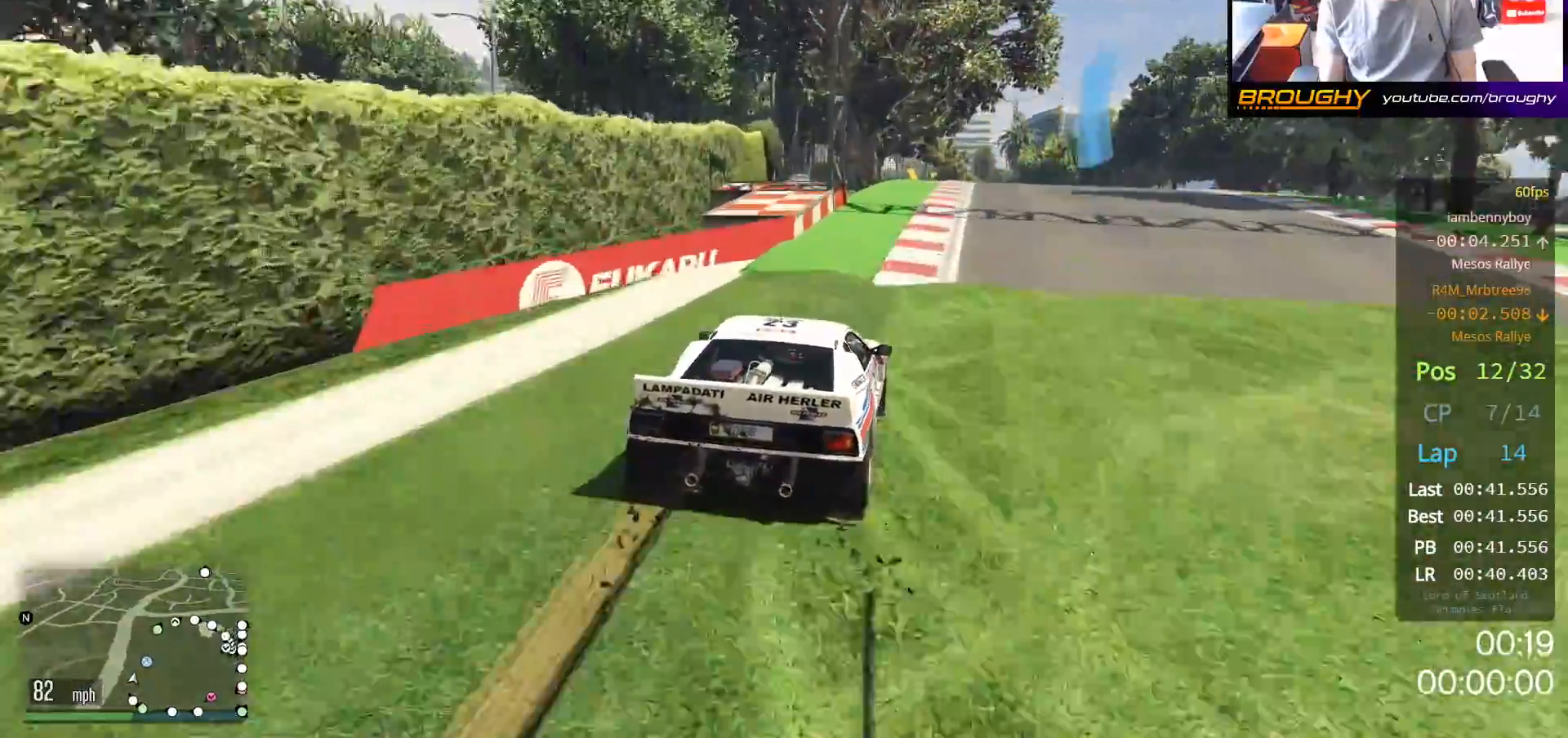
{"buttons": ["R2"], "left_stick": "center", "right_stick": "center", "events": [[33, "left_stick", "right"], [150, "left_stick", "center"]]}
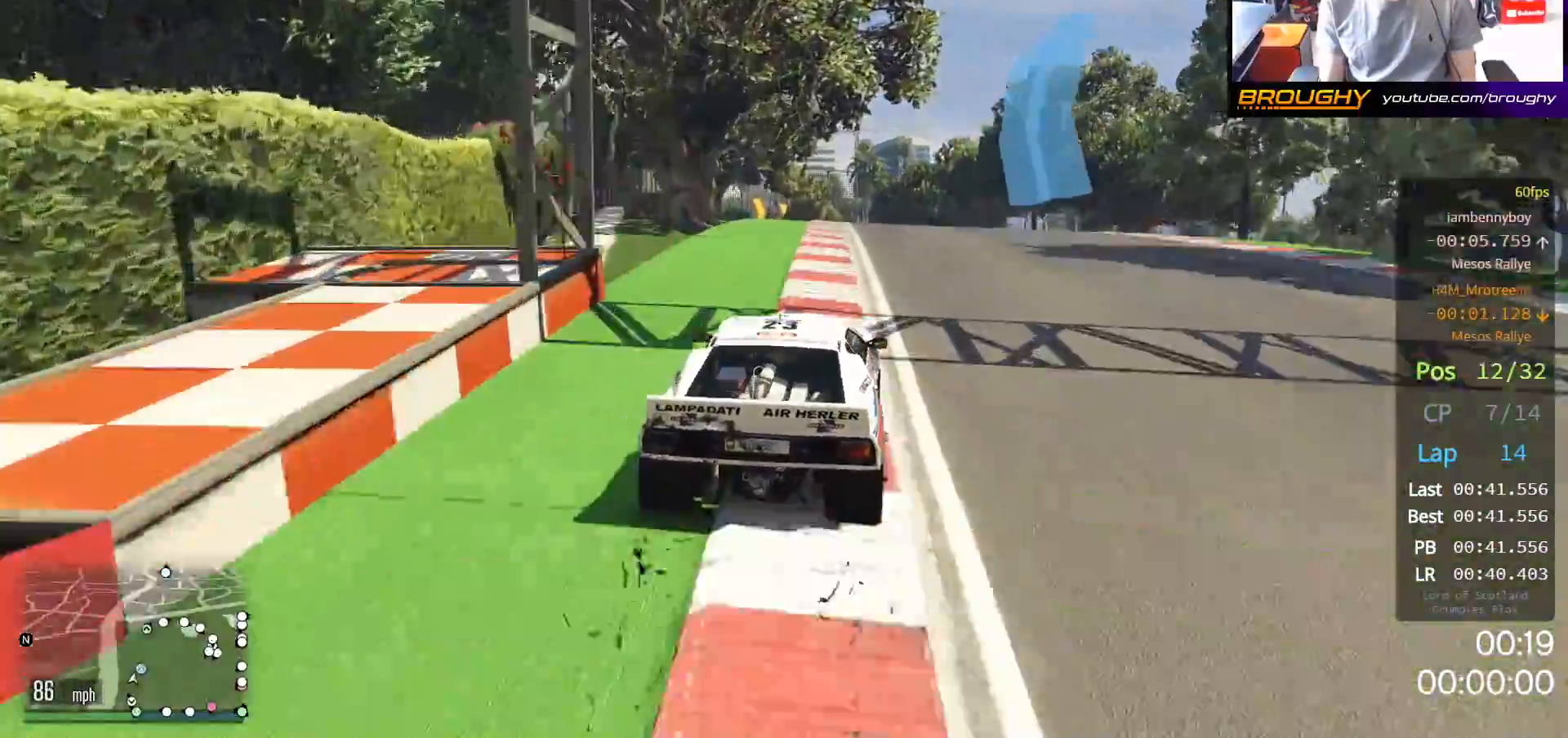
{"buttons": ["R2"], "left_stick": "center", "right_stick": "center", "events": []}
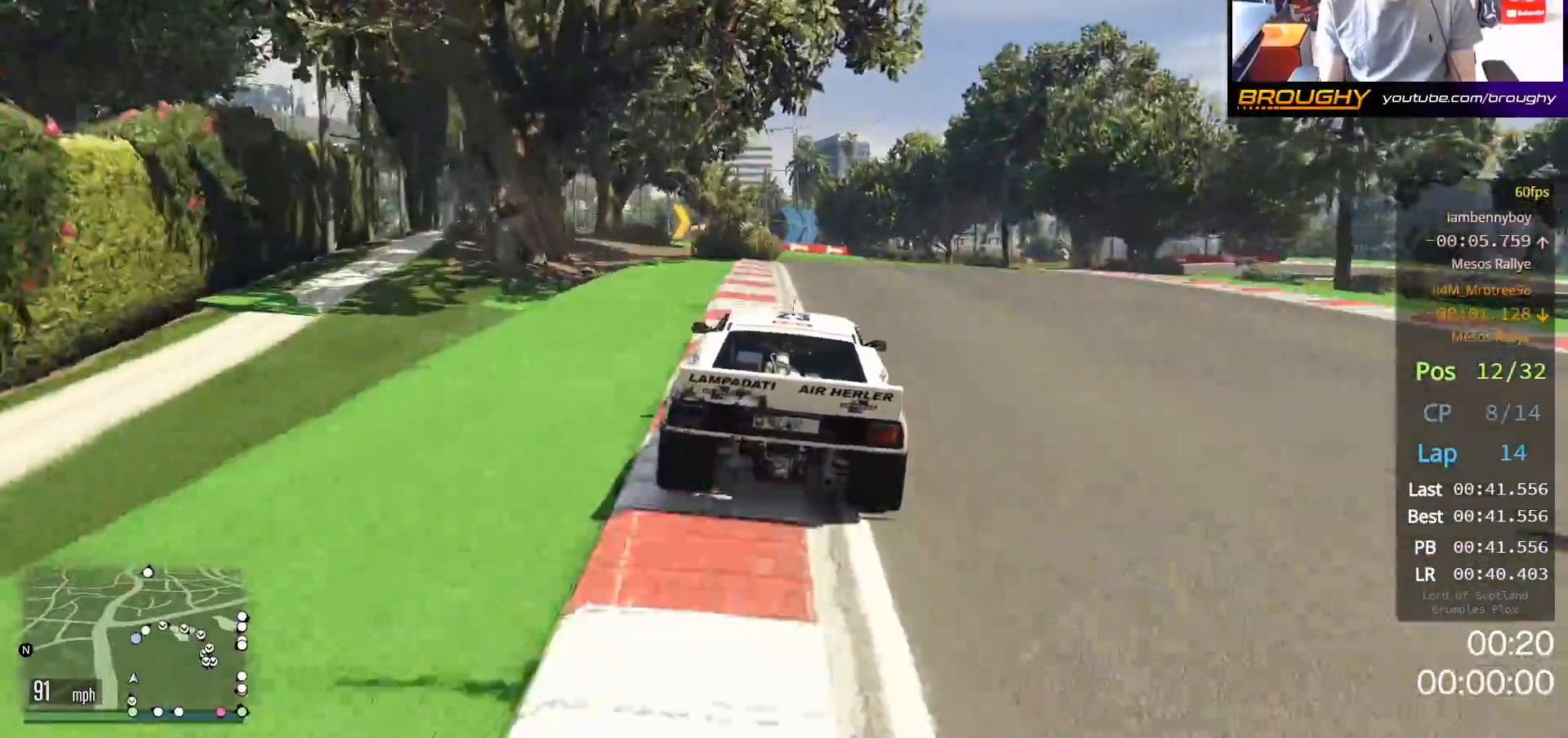
{"buttons": ["R2"], "left_stick": "up-left", "right_stick": "center", "events": [[183, "left_stick", "right"], [317, "left_stick", "center"], [417, "left_stick", "up-left"]]}
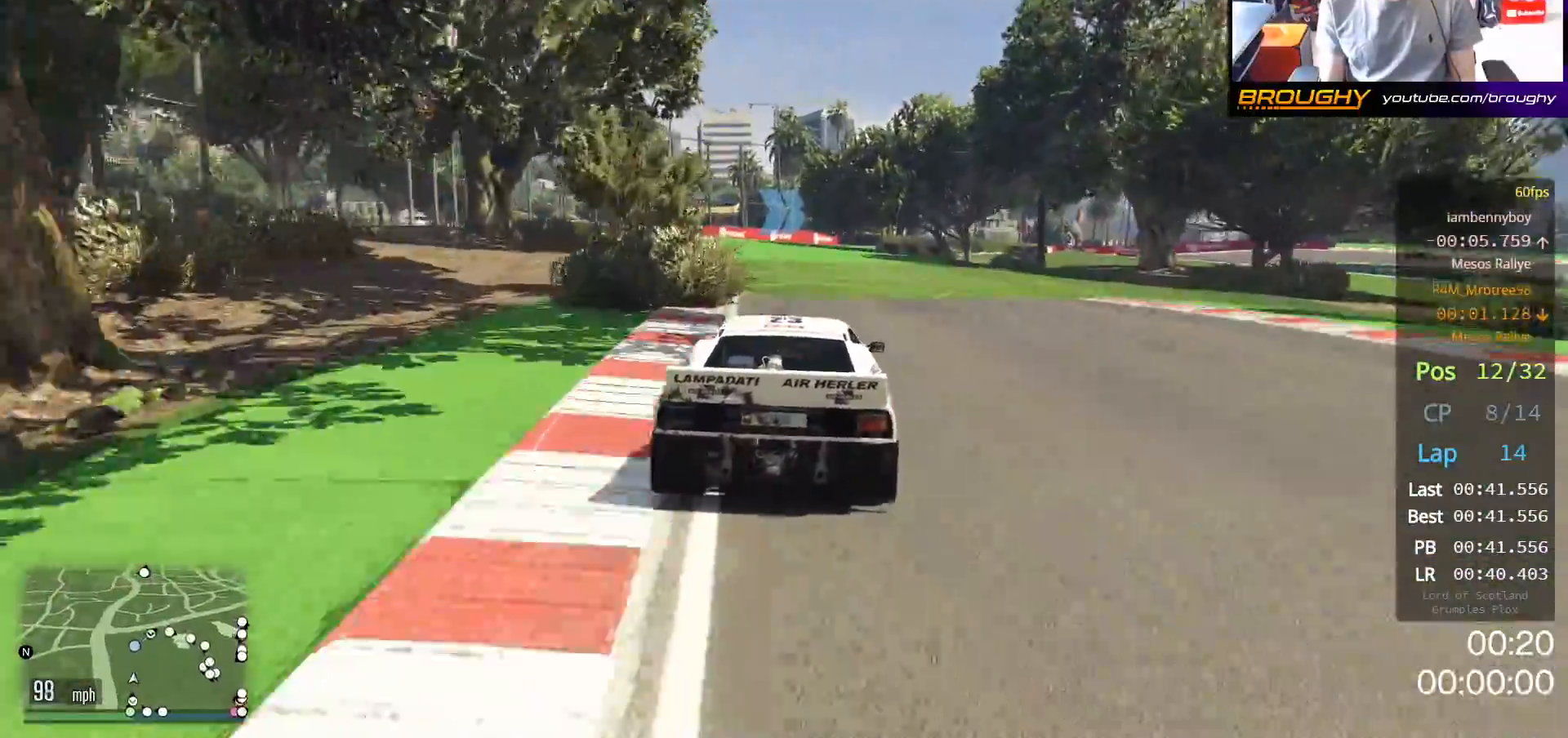
{"buttons": ["R2"], "left_stick": "center", "right_stick": "center", "events": [[67, "left_stick", "center"], [233, "left_stick", "up-left"], [400, "left_stick", "center"]]}
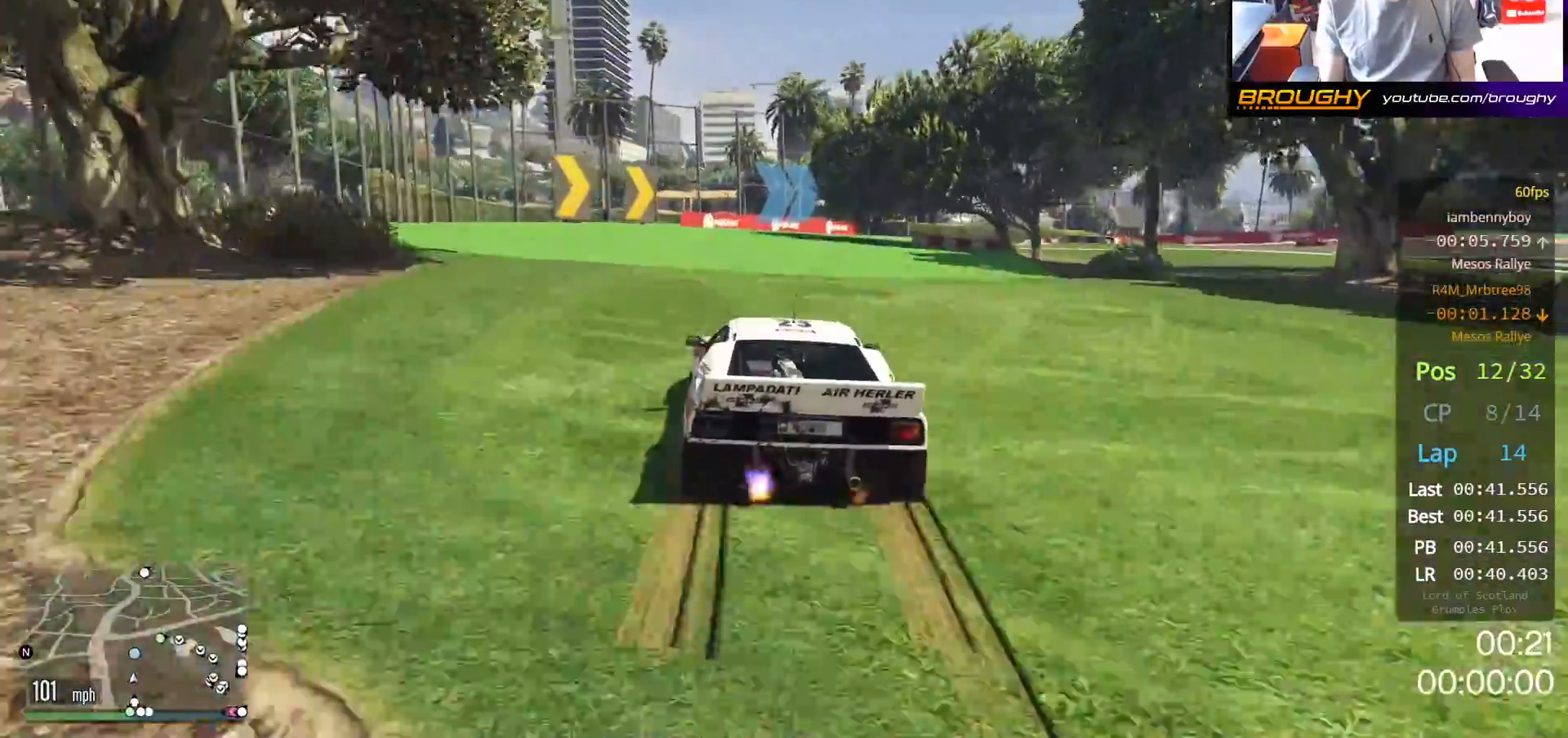
{"buttons": ["R2"], "left_stick": "right", "right_stick": "center", "events": [[333, "left_stick", "right"]]}
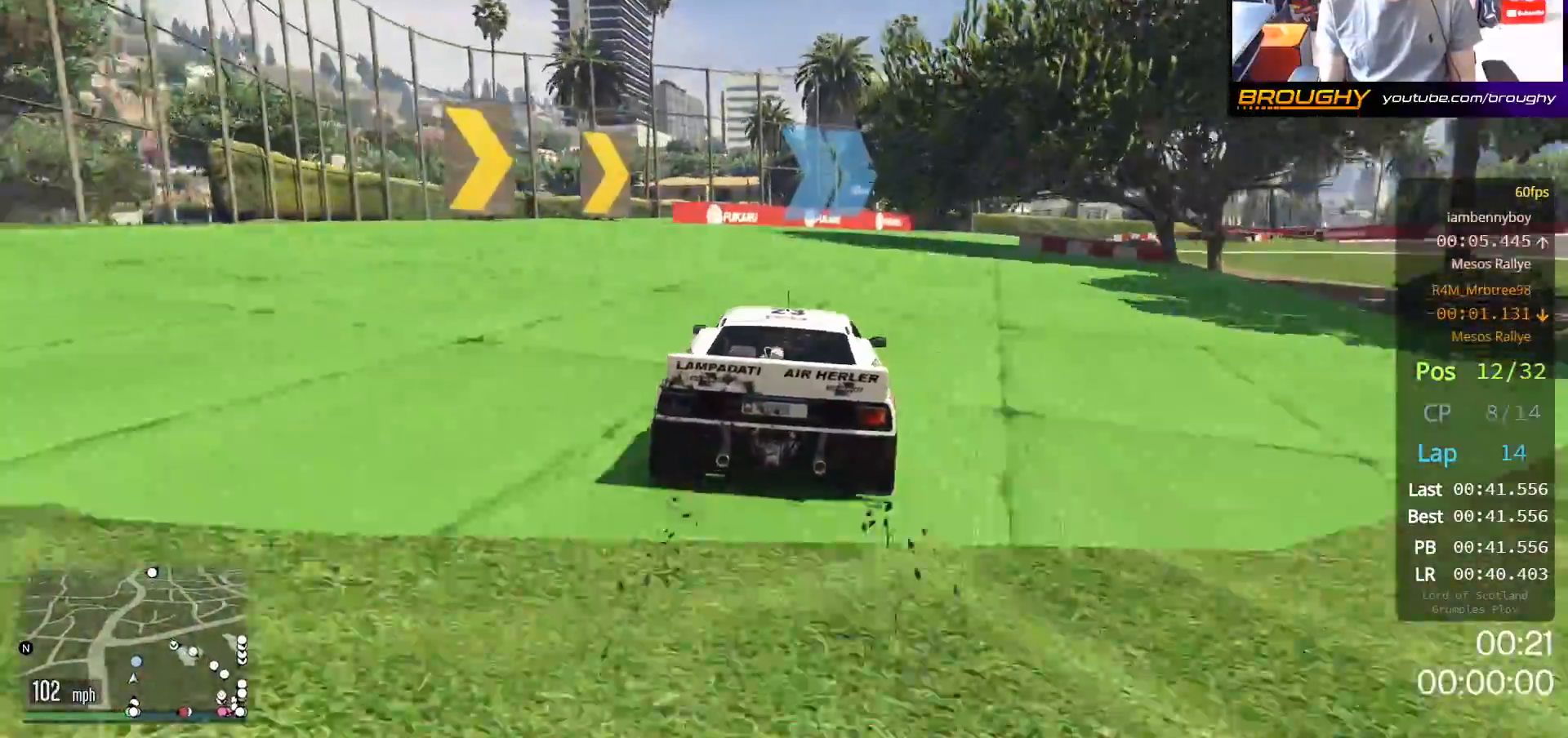
{"buttons": [], "left_stick": "center", "right_stick": "center", "events": [[50, "left_stick", "center"], [100, "left_stick", "right"], [283, "R2", "up"], [500, "left_stick", "center"]]}
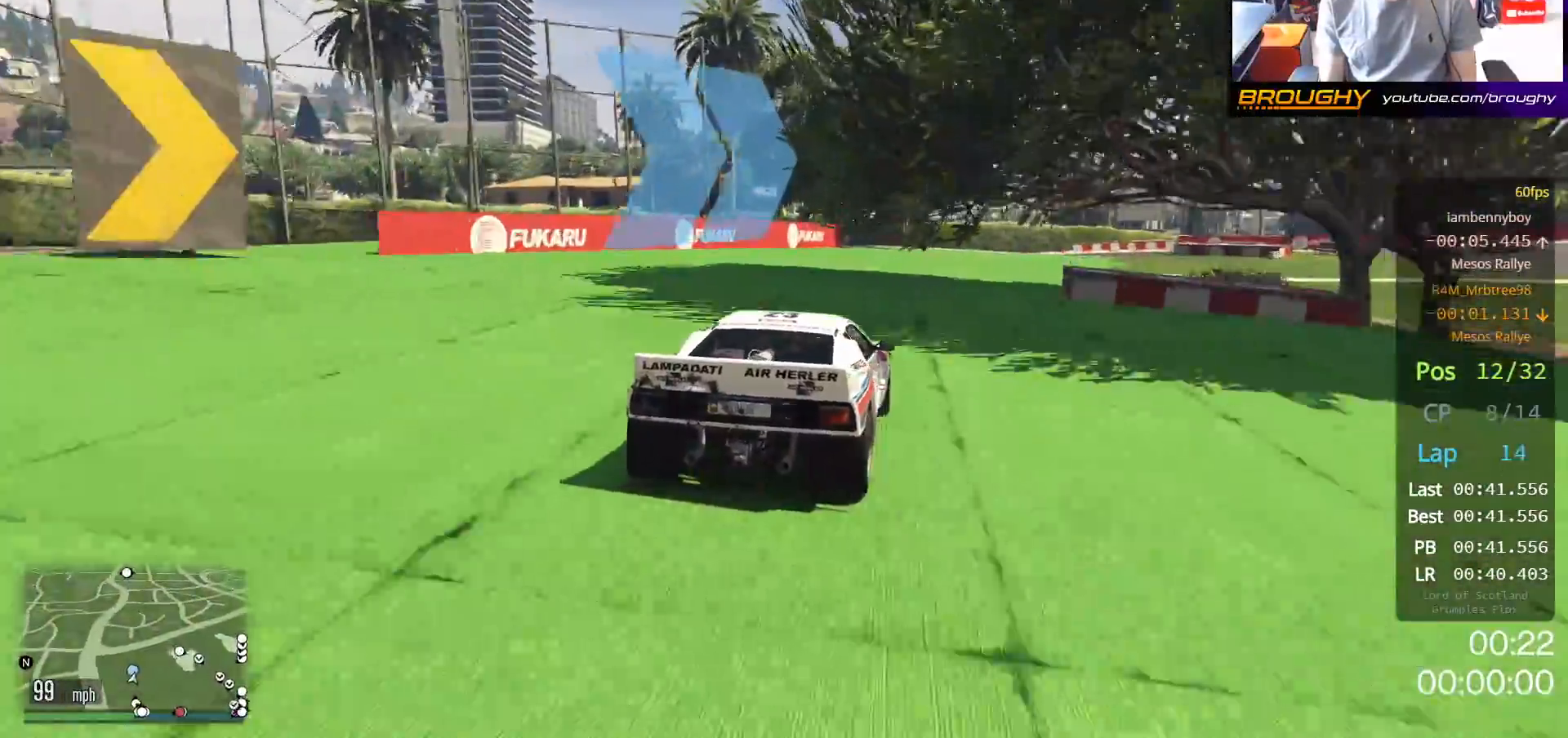
{"buttons": ["R2"], "left_stick": "center", "right_stick": "center", "events": [[100, "left_stick", "right"], [250, "R2", "down"], [300, "left_stick", "center"]]}
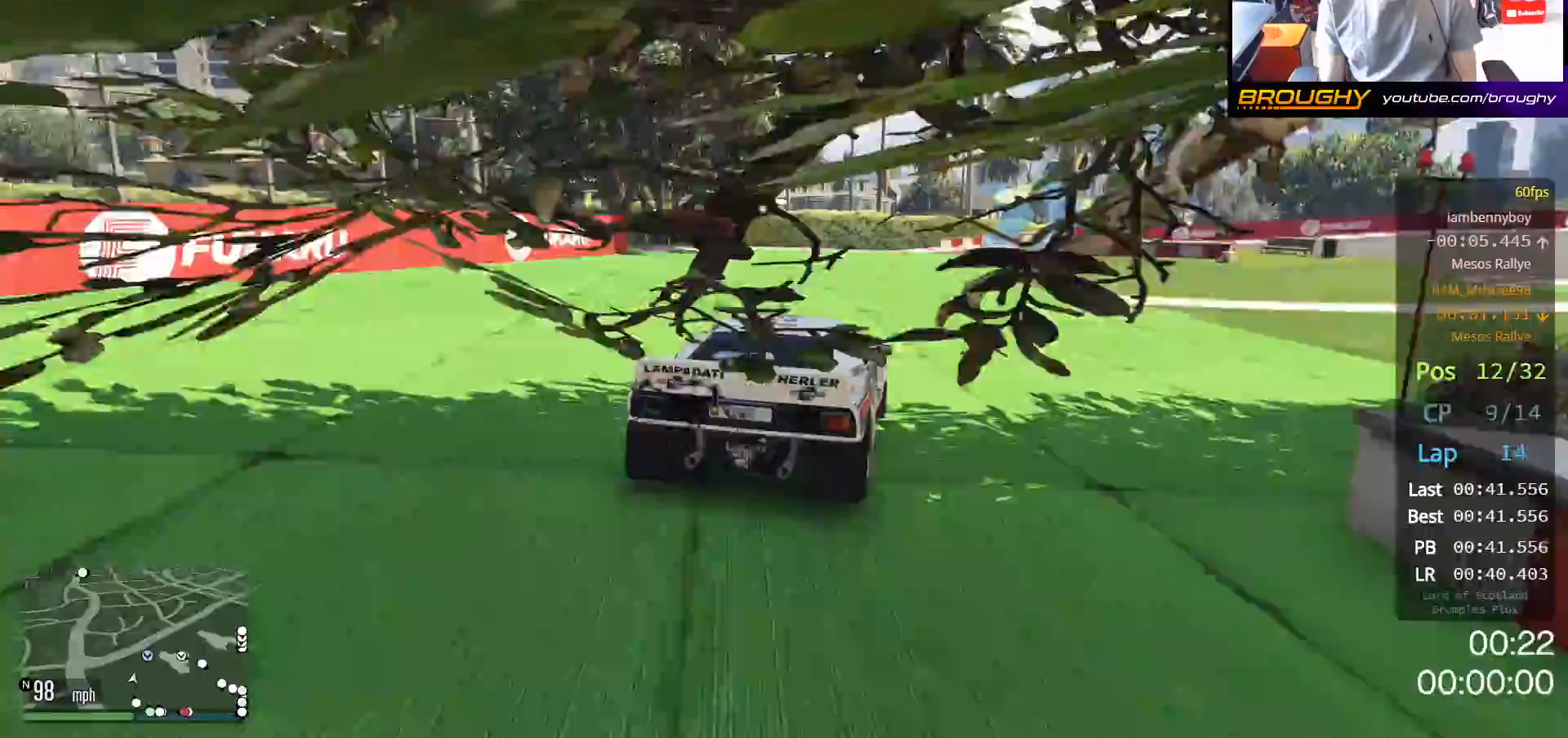
{"buttons": ["L2"], "left_stick": "right", "right_stick": "center", "events": [[250, "left_stick", "right"], [467, "L2", "down"], [467, "R2", "up"]]}
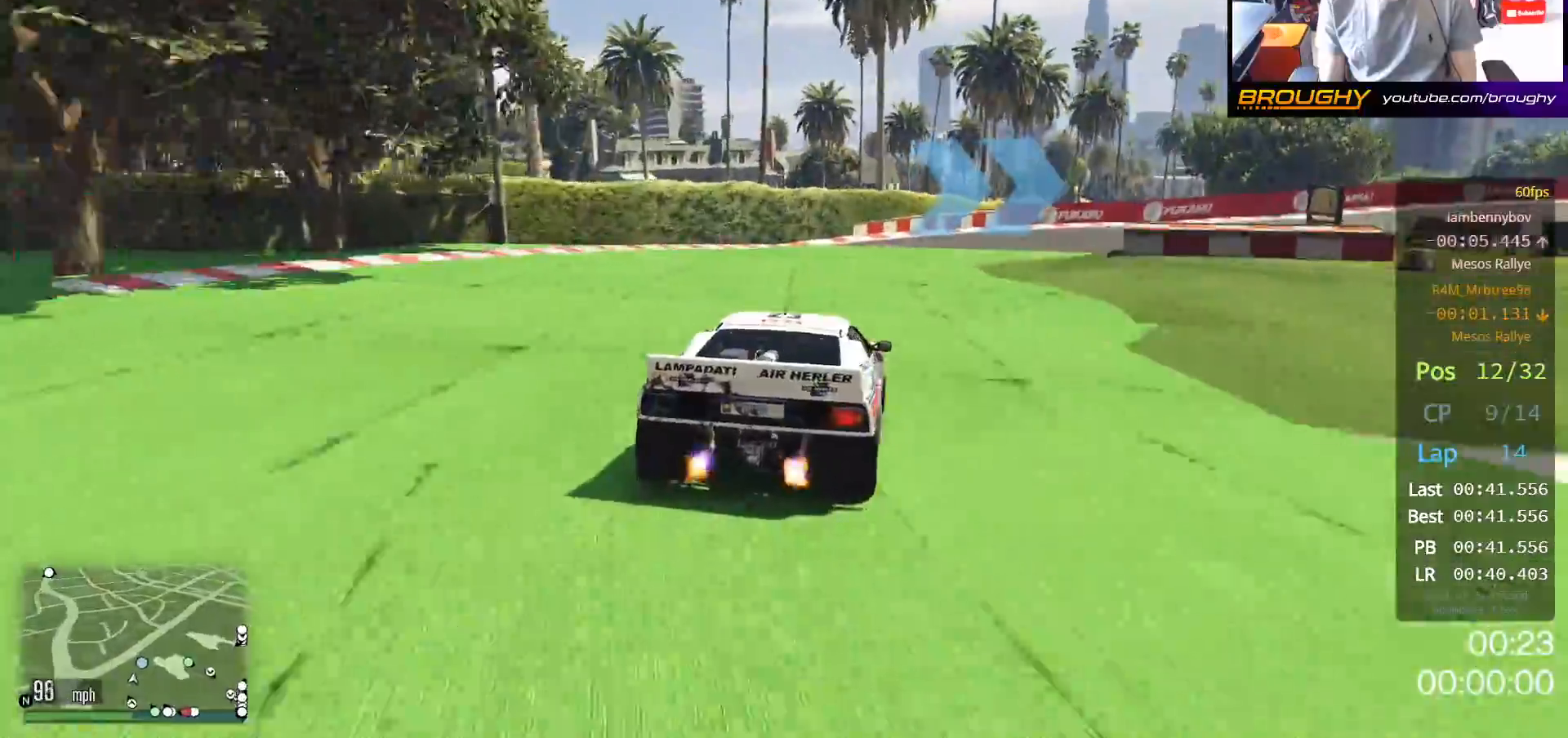
{"buttons": [], "left_stick": "right", "right_stick": "center", "events": [[150, "L2", "up"], [383, "left_stick", "center"], [433, "left_stick", "right"]]}
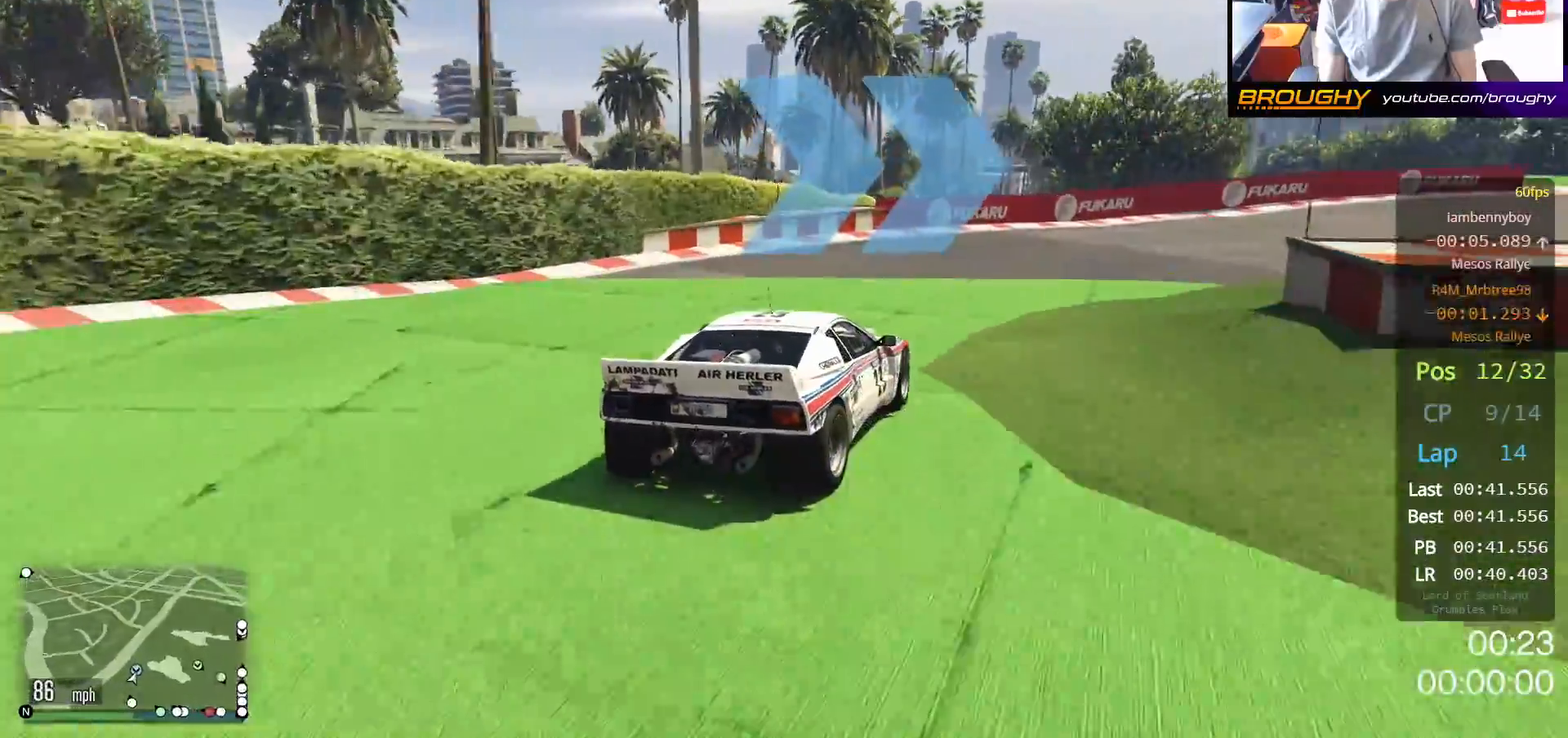
{"buttons": [], "left_stick": "right", "right_stick": "center", "events": [[283, "left_stick", "center"], [417, "left_stick", "right"]]}
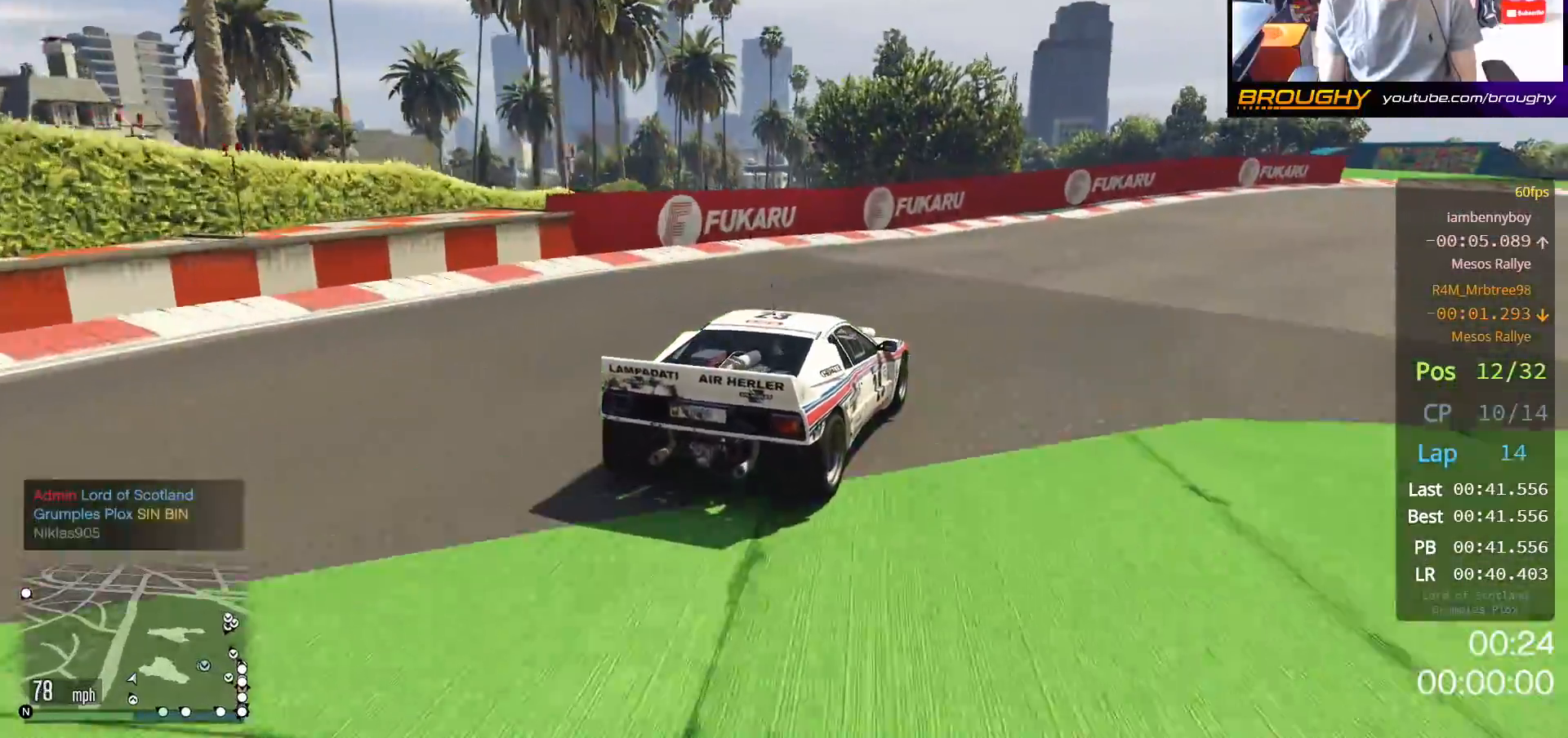
{"buttons": ["R2"], "left_stick": "center", "right_stick": "center", "events": [[283, "R2", "down"], [500, "left_stick", "center"]]}
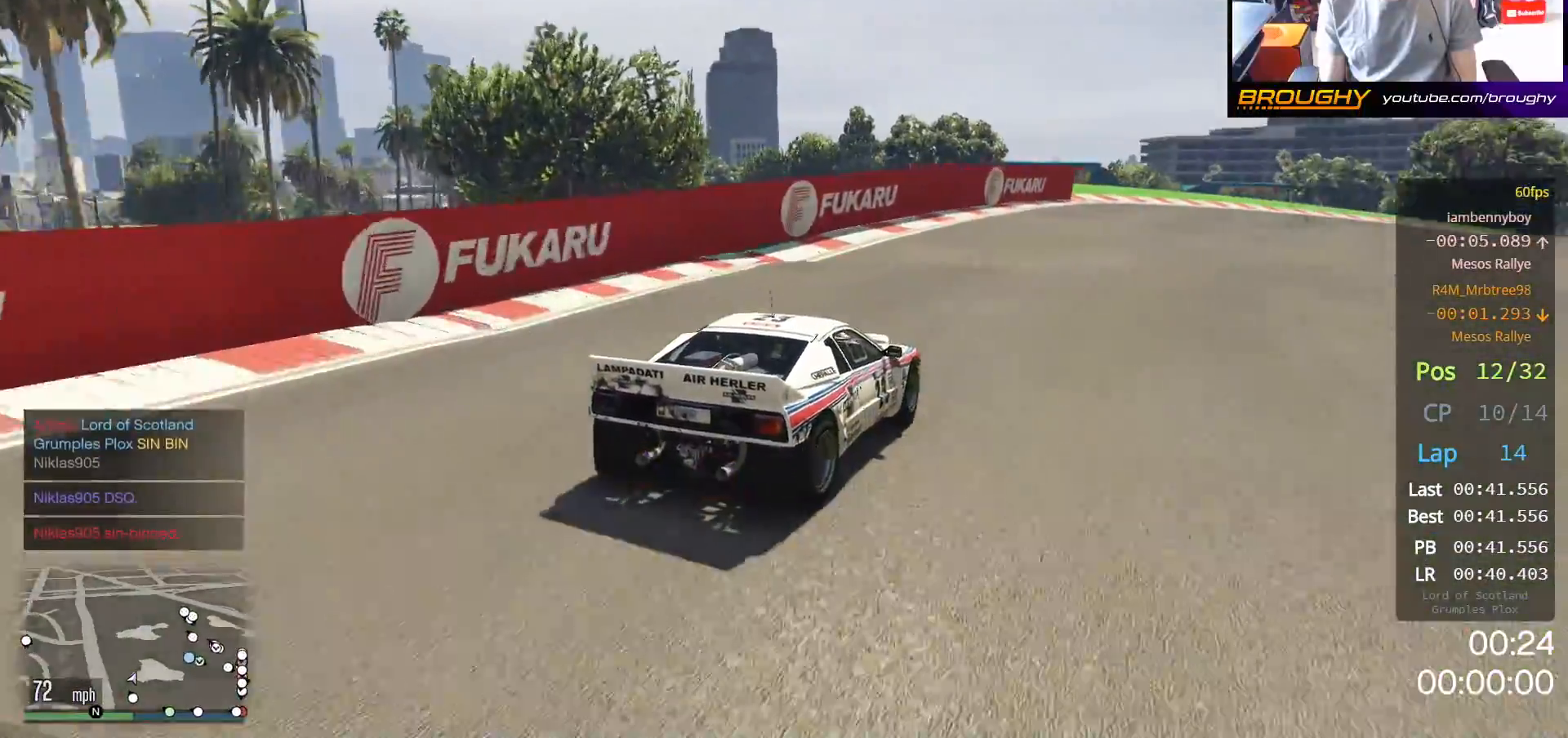
{"buttons": ["R2"], "left_stick": "right", "right_stick": "center", "events": [[150, "R2", "up"], [150, "left_stick", "right"], [467, "R2", "down"]]}
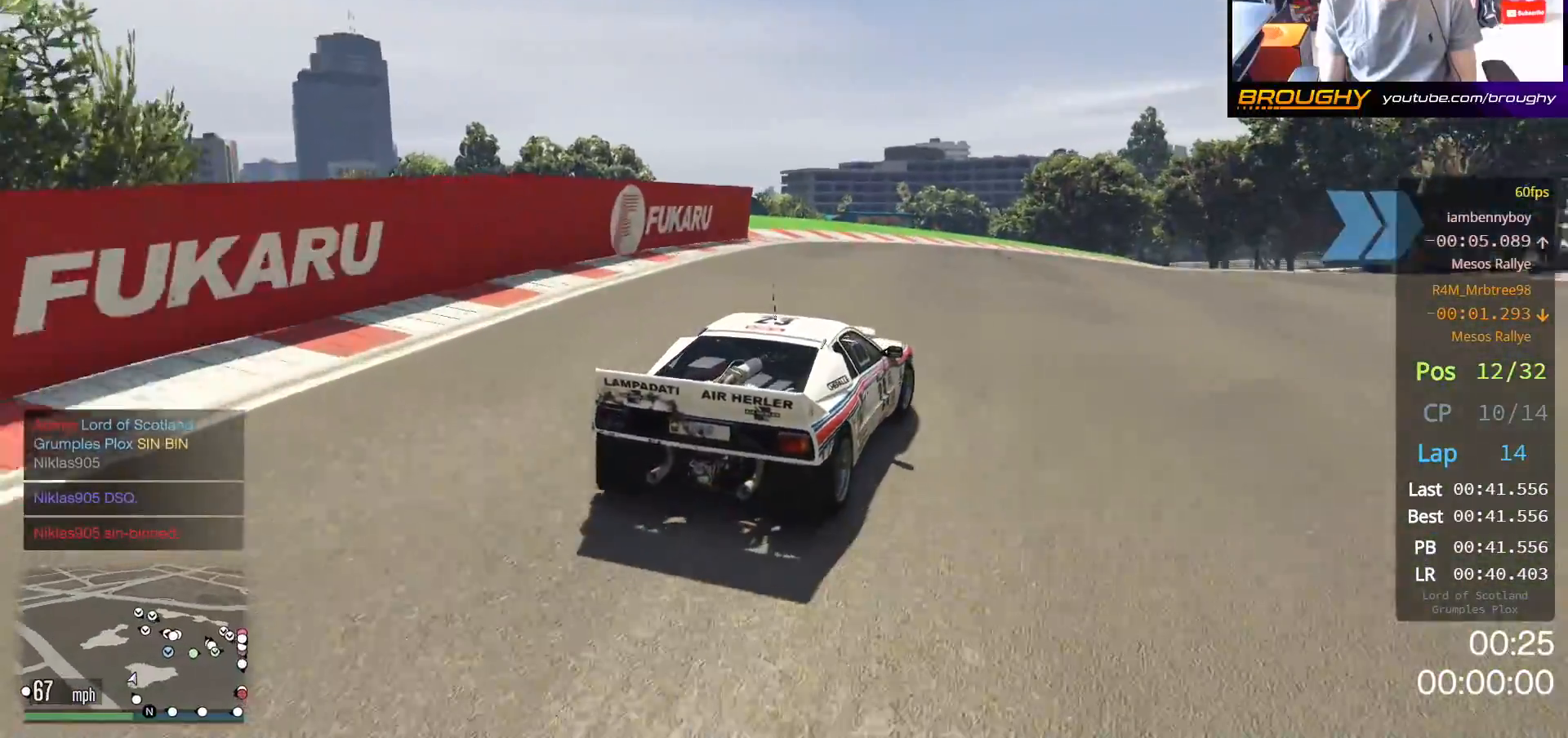
{"buttons": ["R2"], "left_stick": "center", "right_stick": "center", "events": [[100, "left_stick", "center"], [217, "left_stick", "right"], [483, "left_stick", "center"]]}
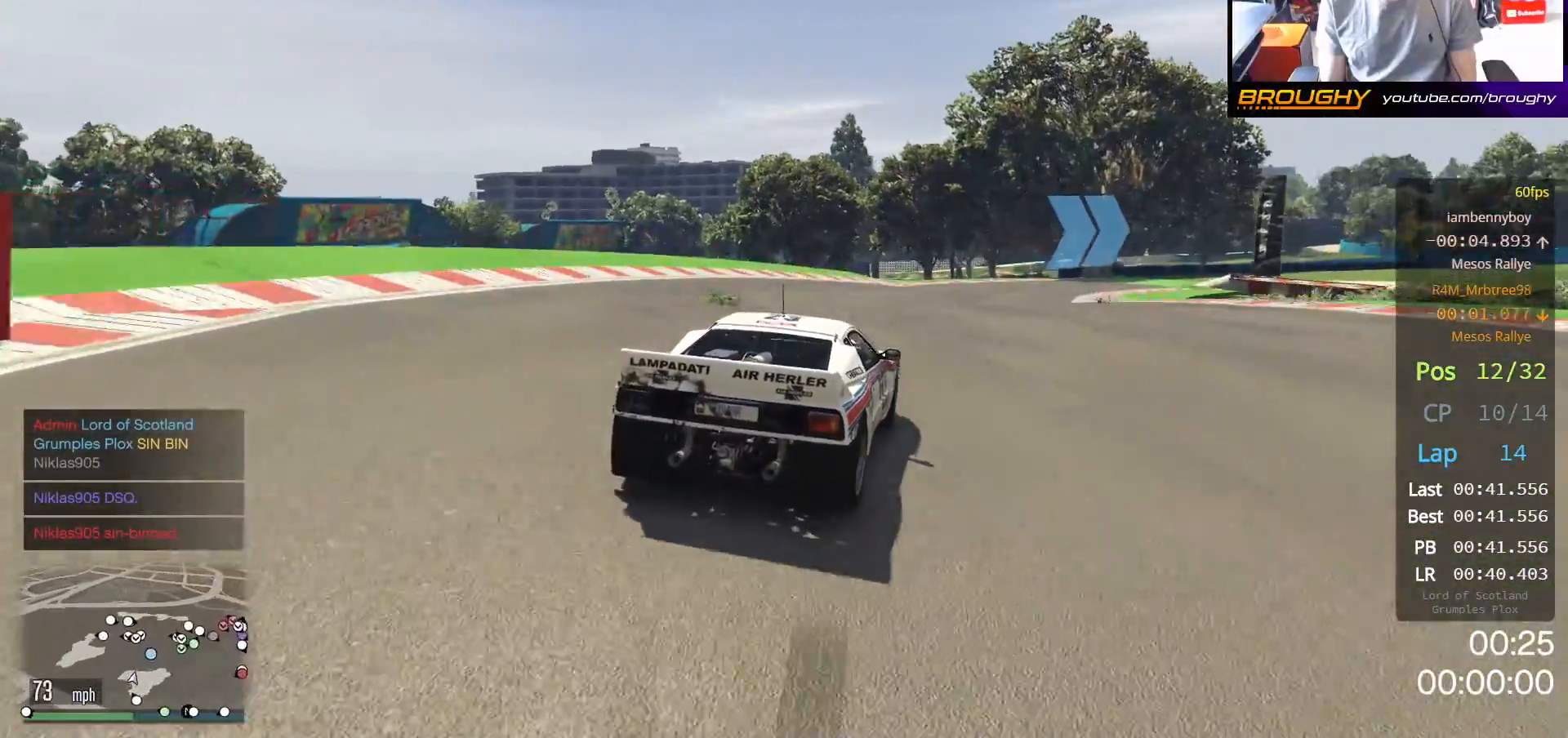
{"buttons": ["R2"], "left_stick": "center", "right_stick": "center", "events": [[133, "left_stick", "right"], [500, "left_stick", "center"]]}
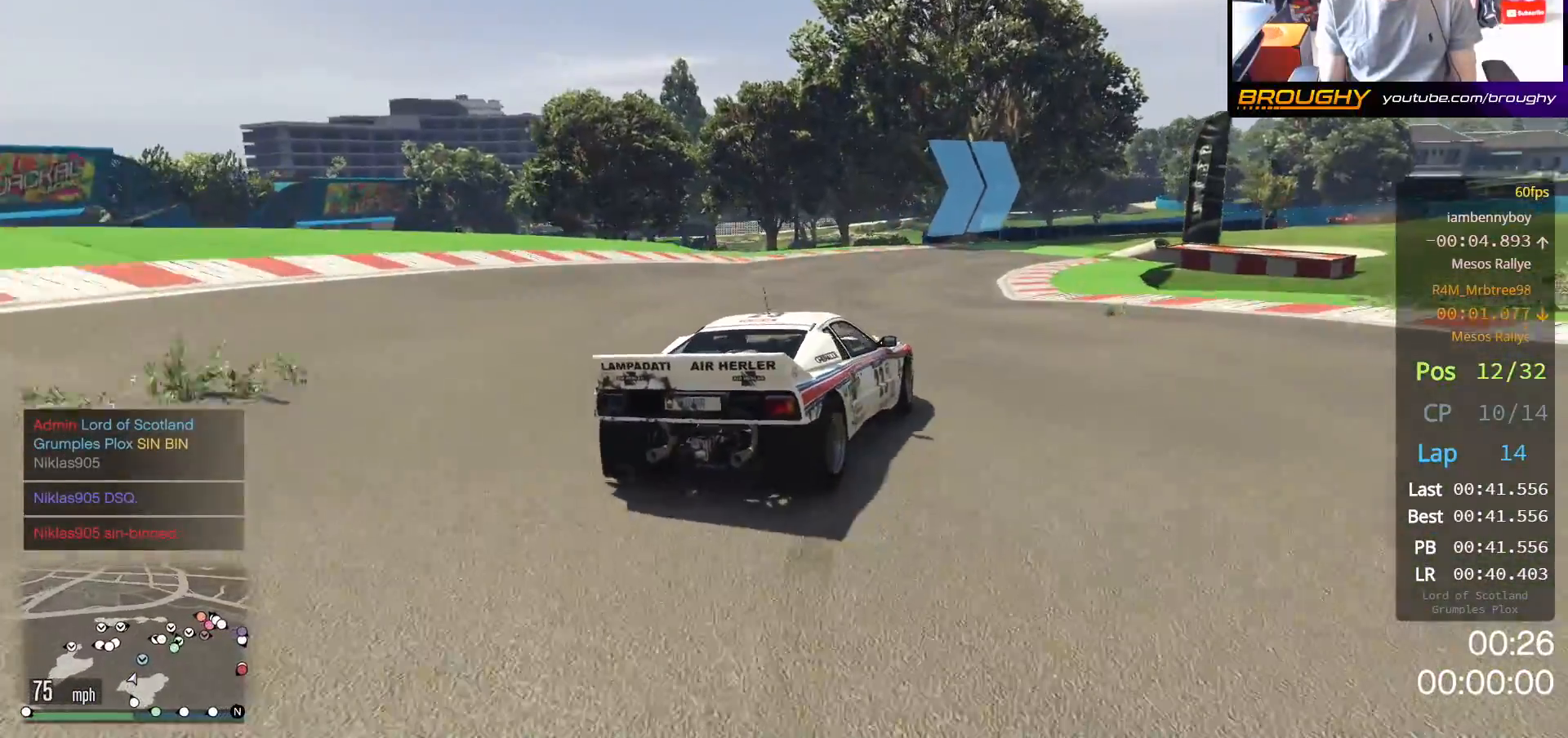
{"buttons": ["R2"], "left_stick": "right", "right_stick": "center", "events": [[83, "left_stick", "up-left"], [267, "left_stick", "right"]]}
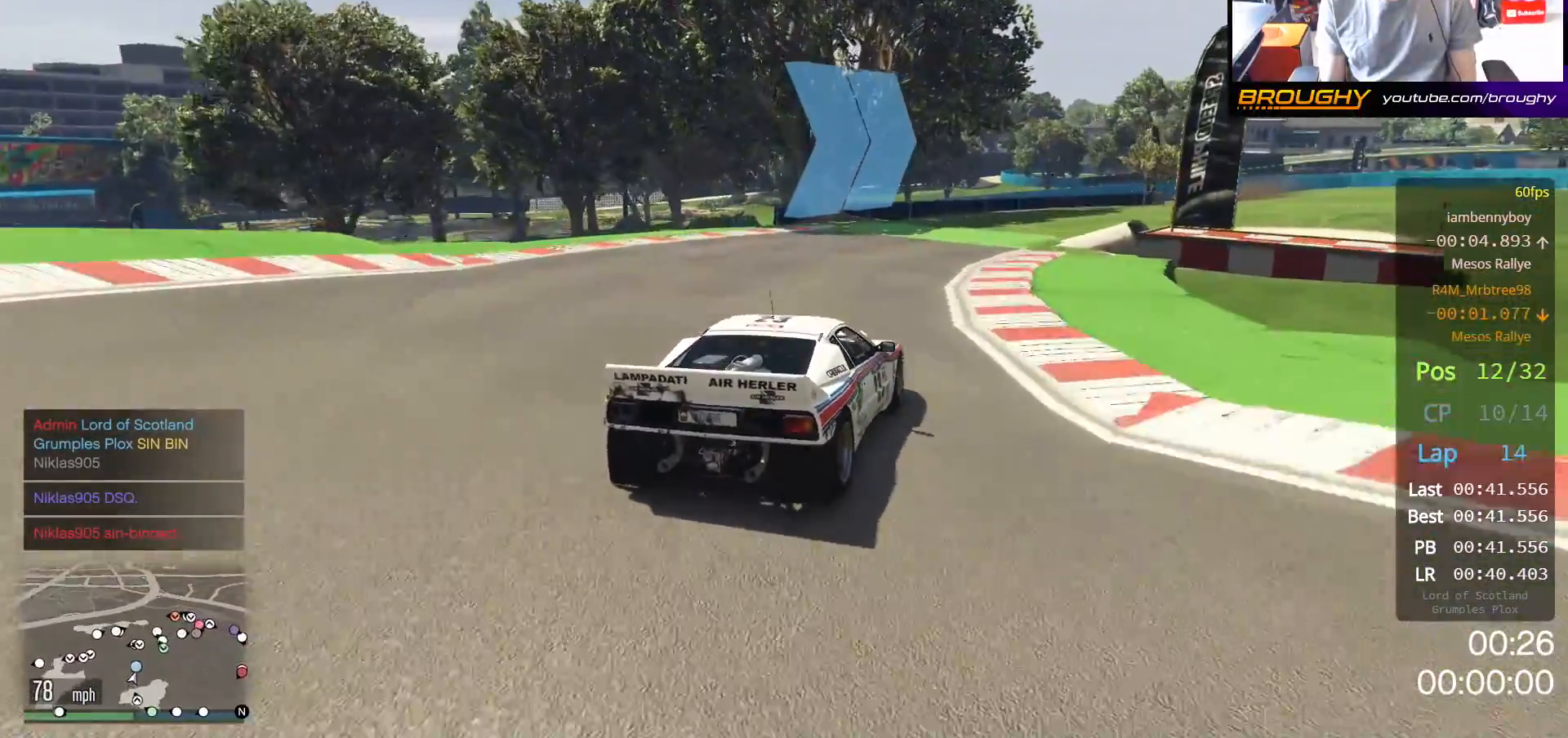
{"buttons": ["R2"], "left_stick": "center", "right_stick": "center", "events": [[217, "left_stick", "center"], [350, "left_stick", "right"], [483, "left_stick", "center"]]}